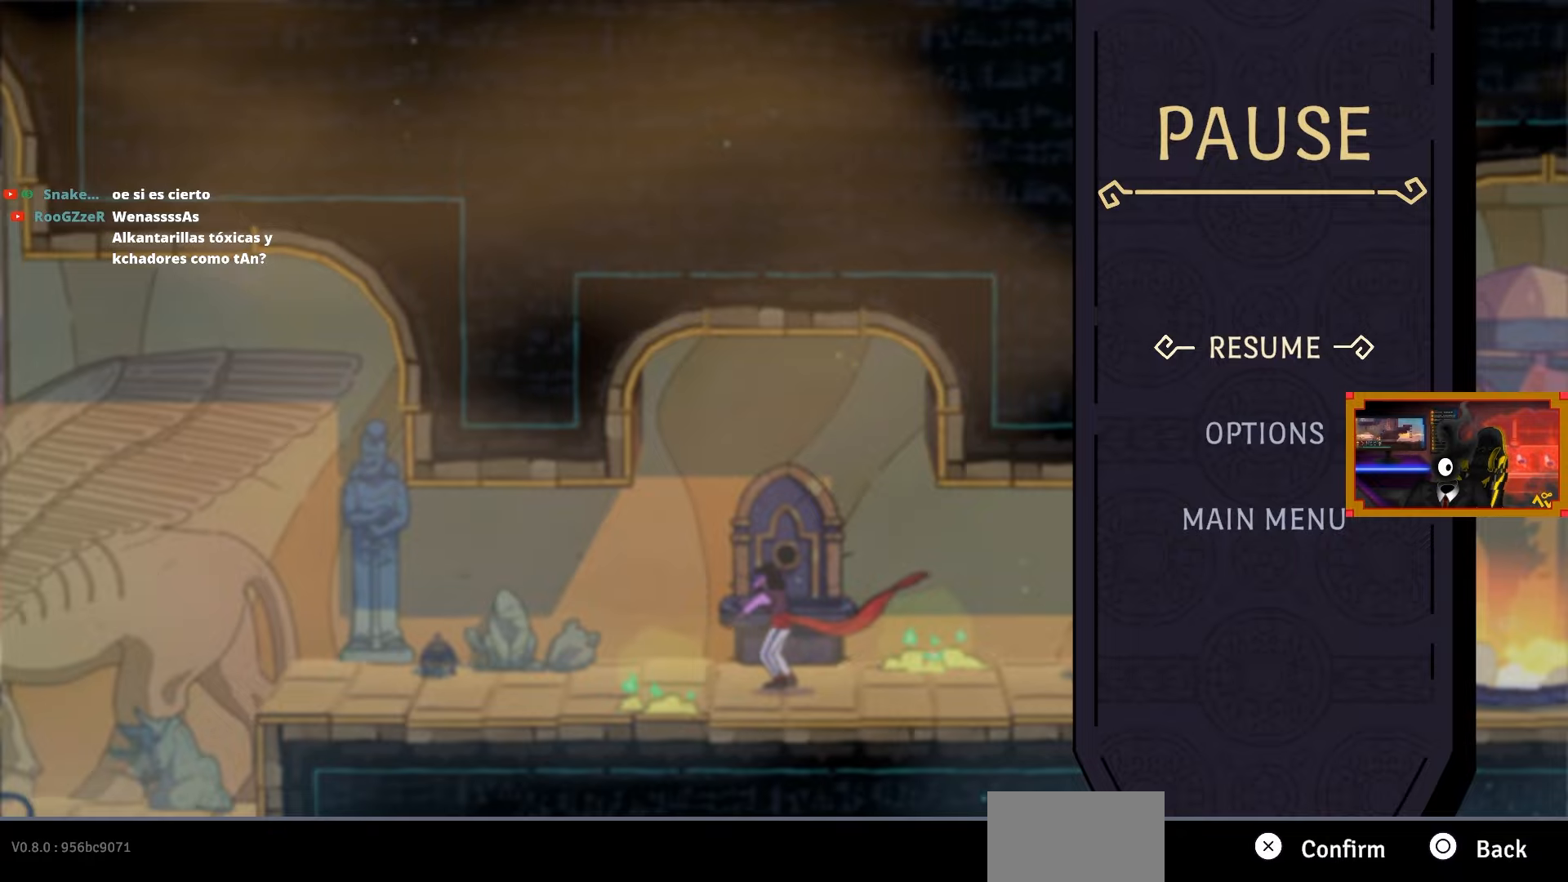
Gameplay with a controller (PlayStation layout); each line is a JSON object with the inputs held at the frame after it. "events" lists button and stick changes between this image and that frame as [ms after this image, input, new state], when the widget could be followed in between. Not read: left_stick.
{"buttons": [], "right_stick": "center", "events": []}
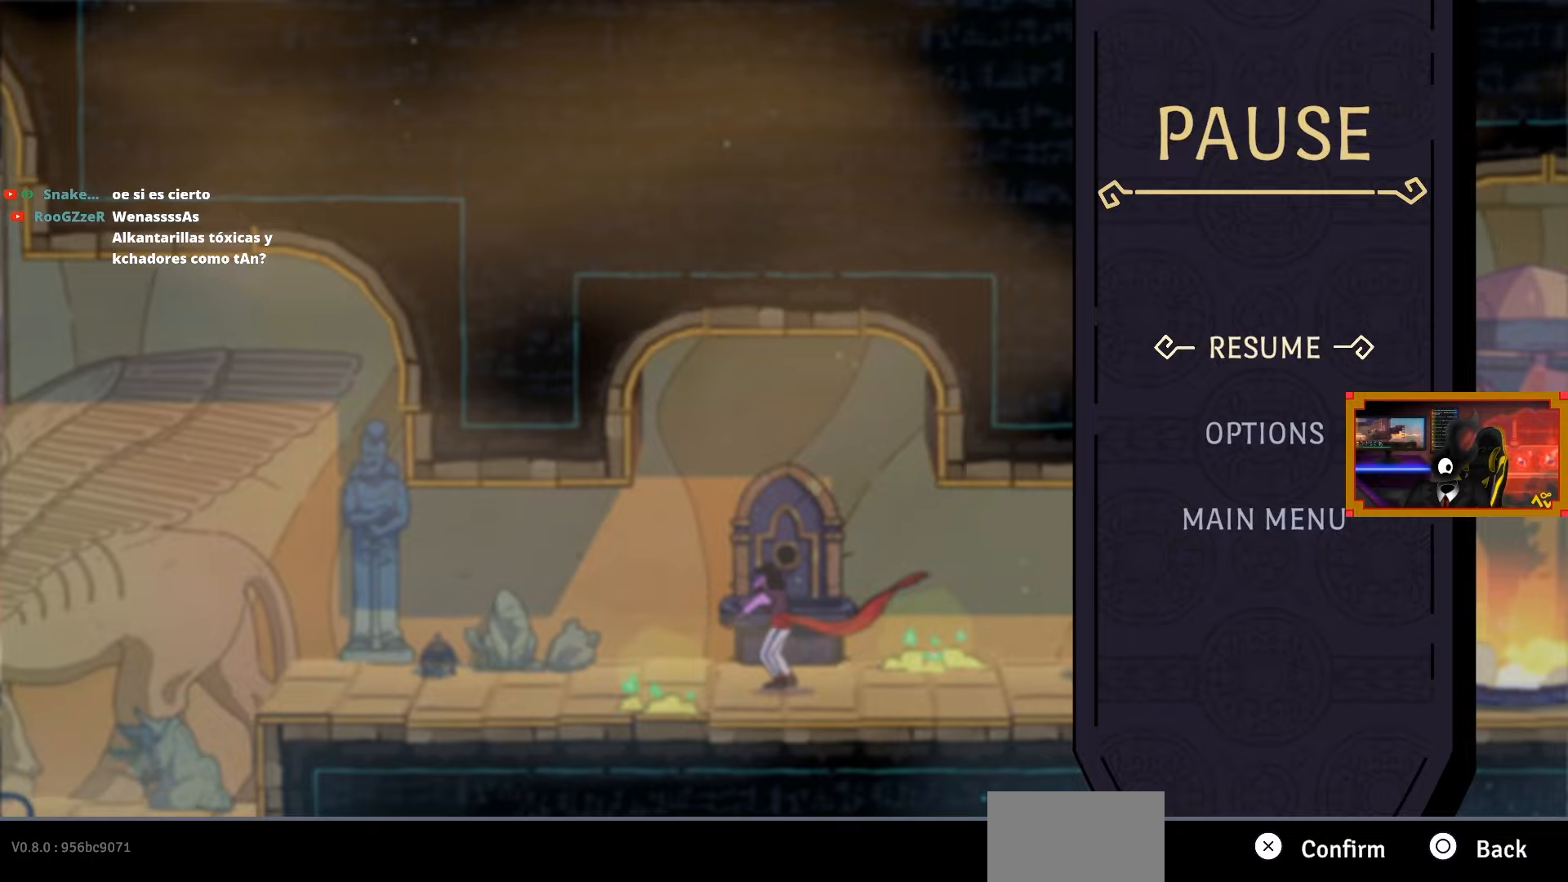
{"buttons": [], "right_stick": "center", "events": []}
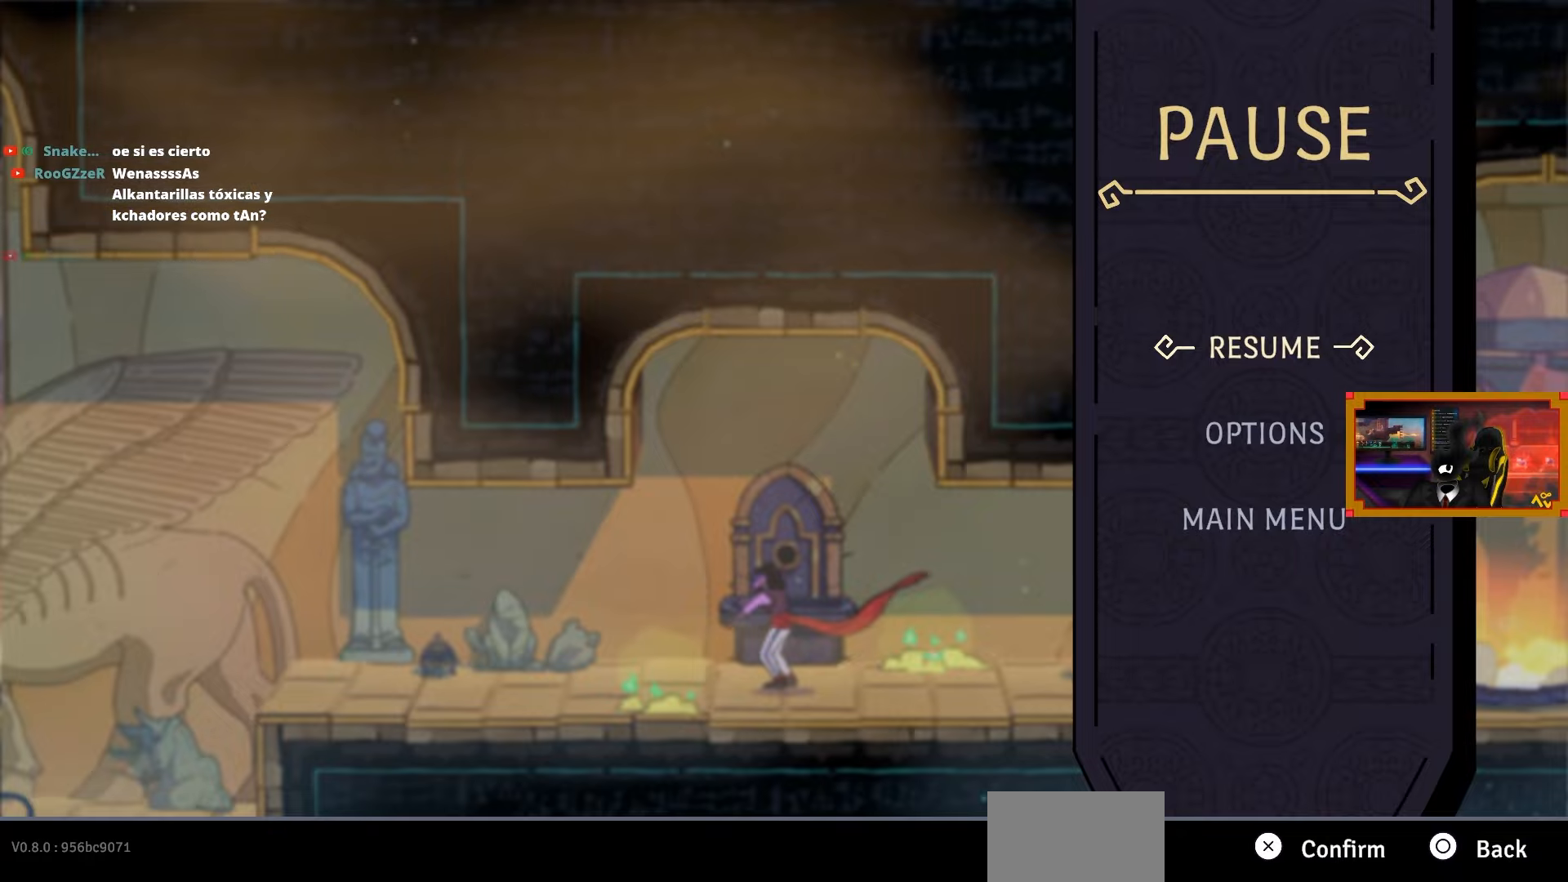
{"buttons": ["CIRCLE", "DPAD_RIGHT"], "right_stick": "center", "events": [[417, "DPAD_RIGHT", "down"], [450, "CIRCLE", "down"]]}
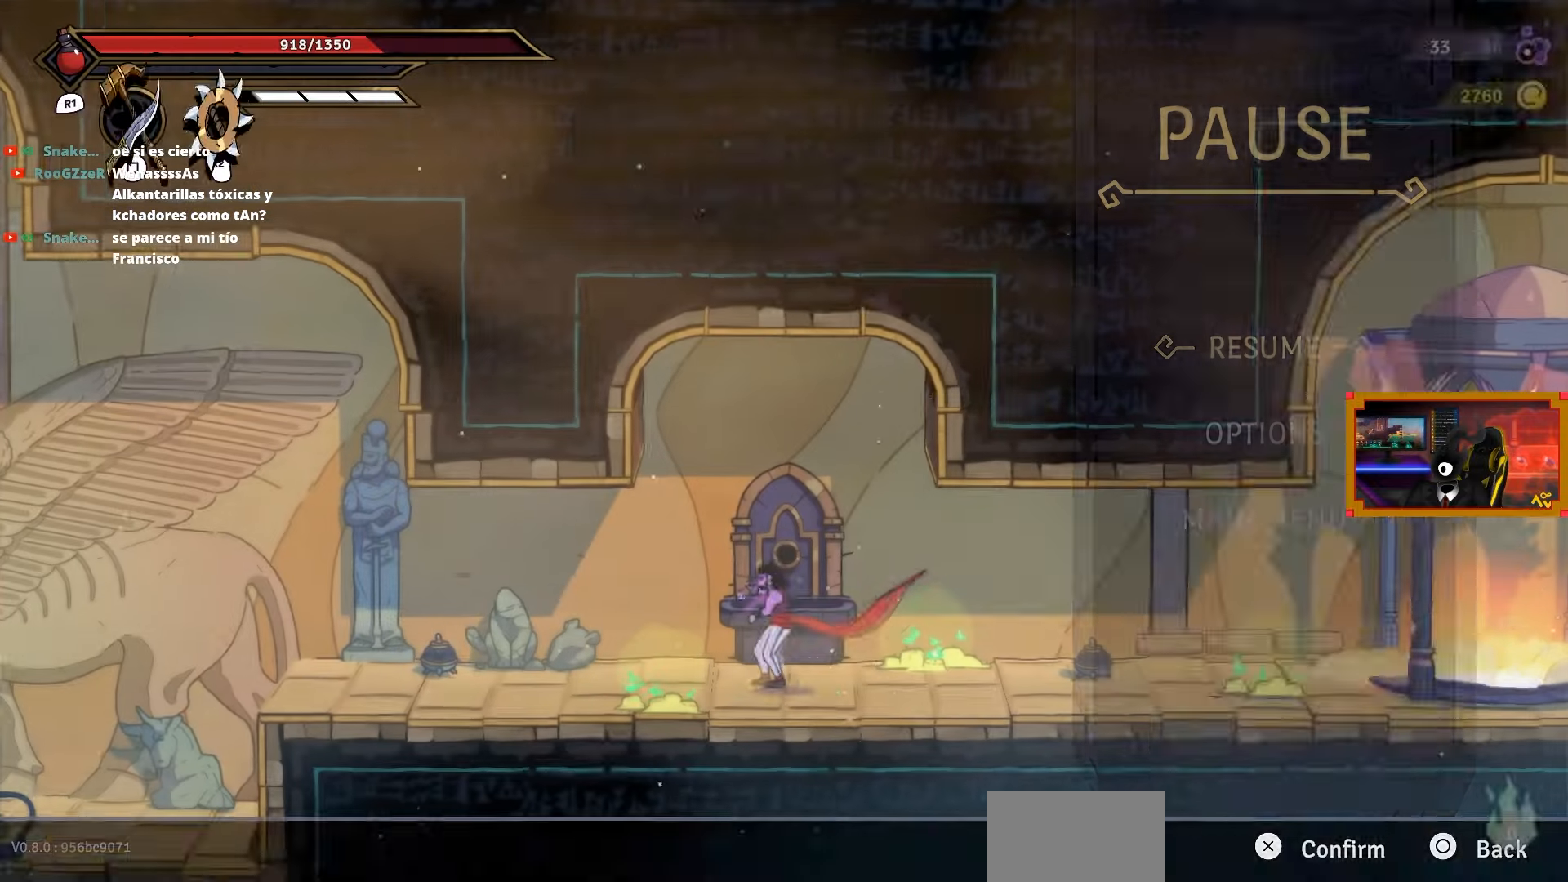
{"buttons": ["DPAD_RIGHT"], "right_stick": "center", "events": [[100, "CIRCLE", "up"], [417, "DPAD_RIGHT", "up"], [483, "DPAD_RIGHT", "down"]]}
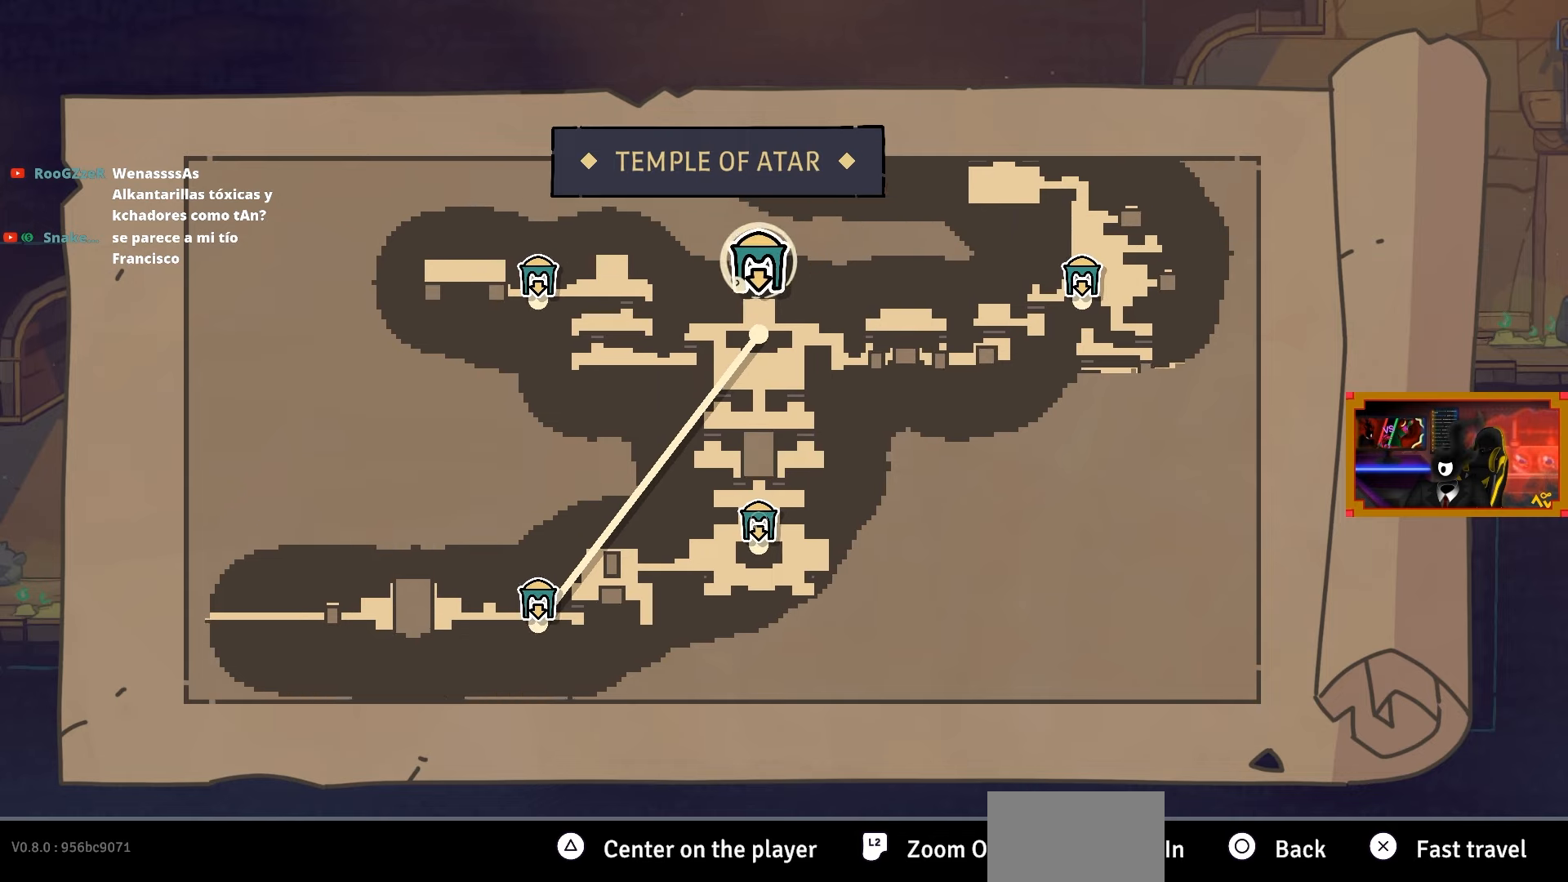
{"buttons": [], "right_stick": "center", "events": [[200, "DPAD_RIGHT", "up"], [350, "DPAD_RIGHT", "down"], [383, "DPAD_RIGHT", "up"]]}
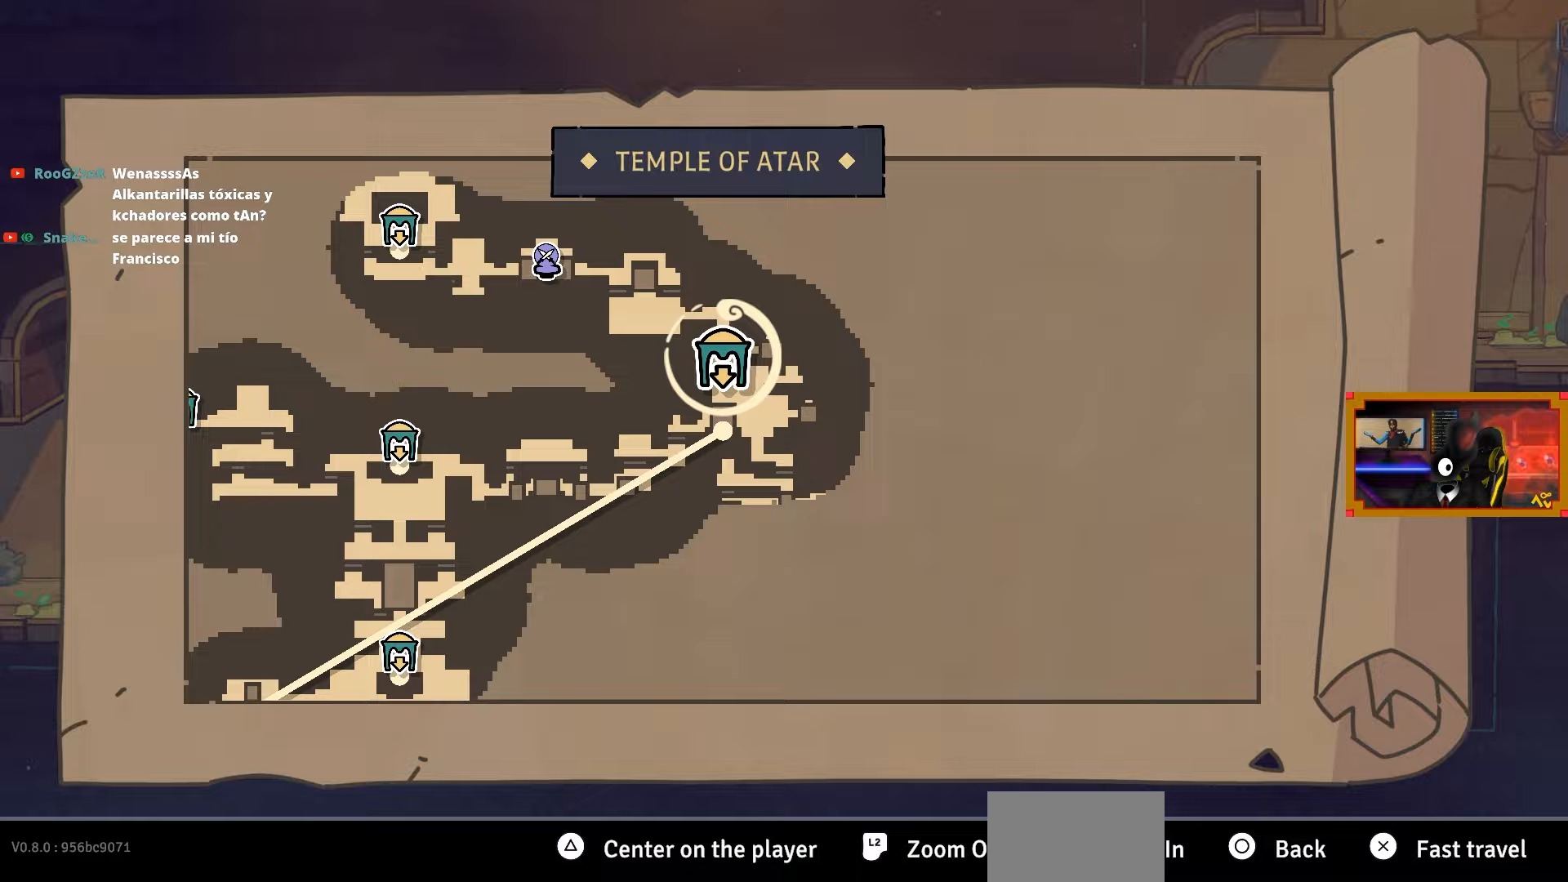
{"buttons": ["DPAD_UP"], "right_stick": "center", "events": [[50, "DPAD_LEFT", "down"], [233, "DPAD_LEFT", "up"], [417, "DPAD_UP", "down"]]}
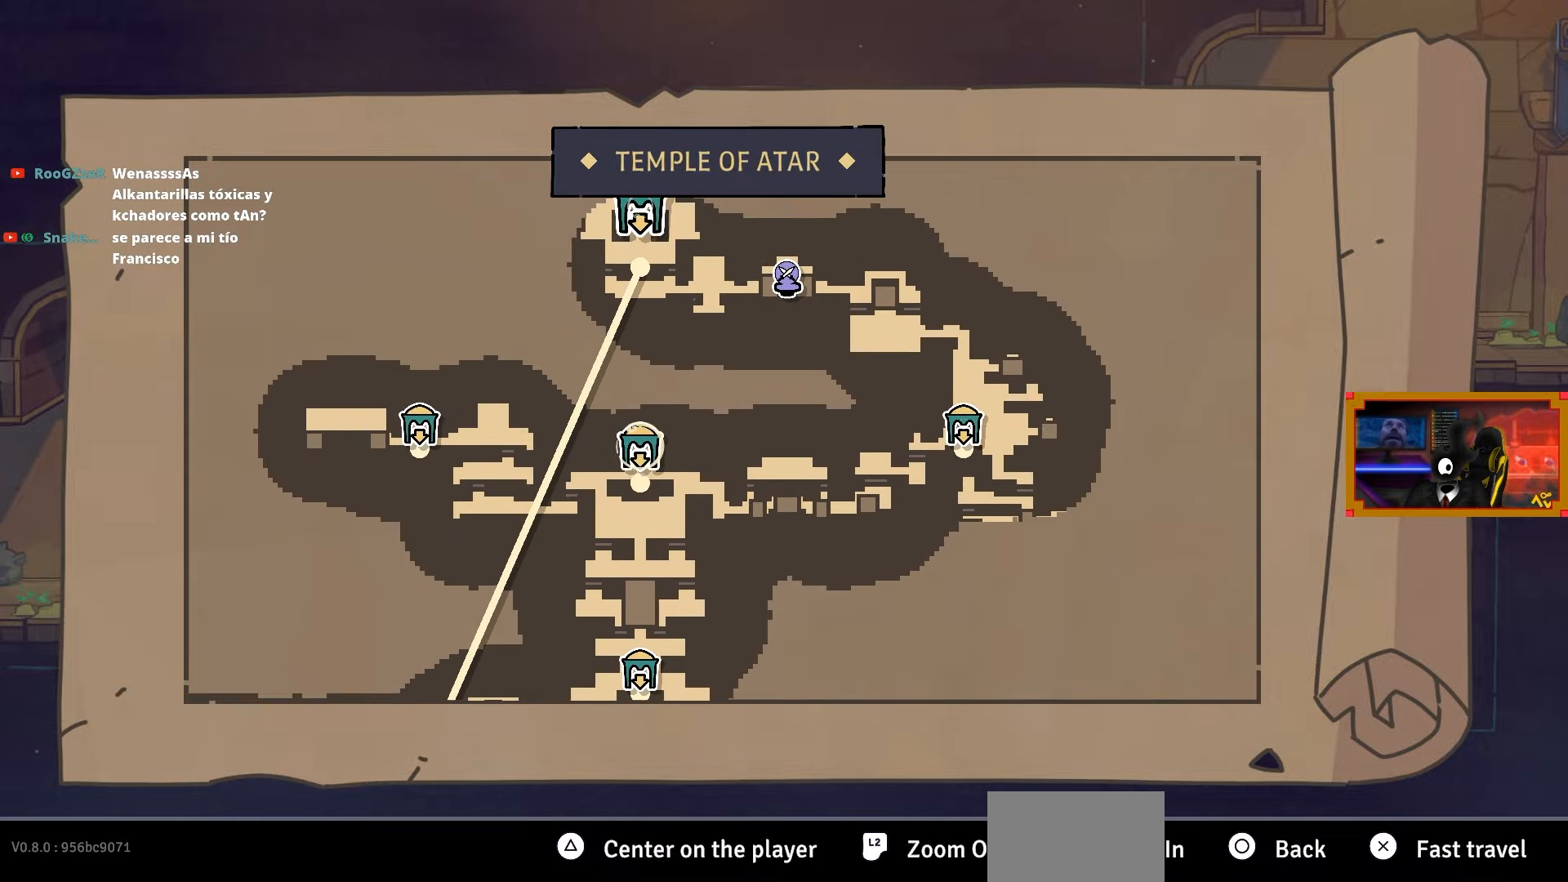
{"buttons": [], "right_stick": "center", "events": [[100, "DPAD_UP", "up"]]}
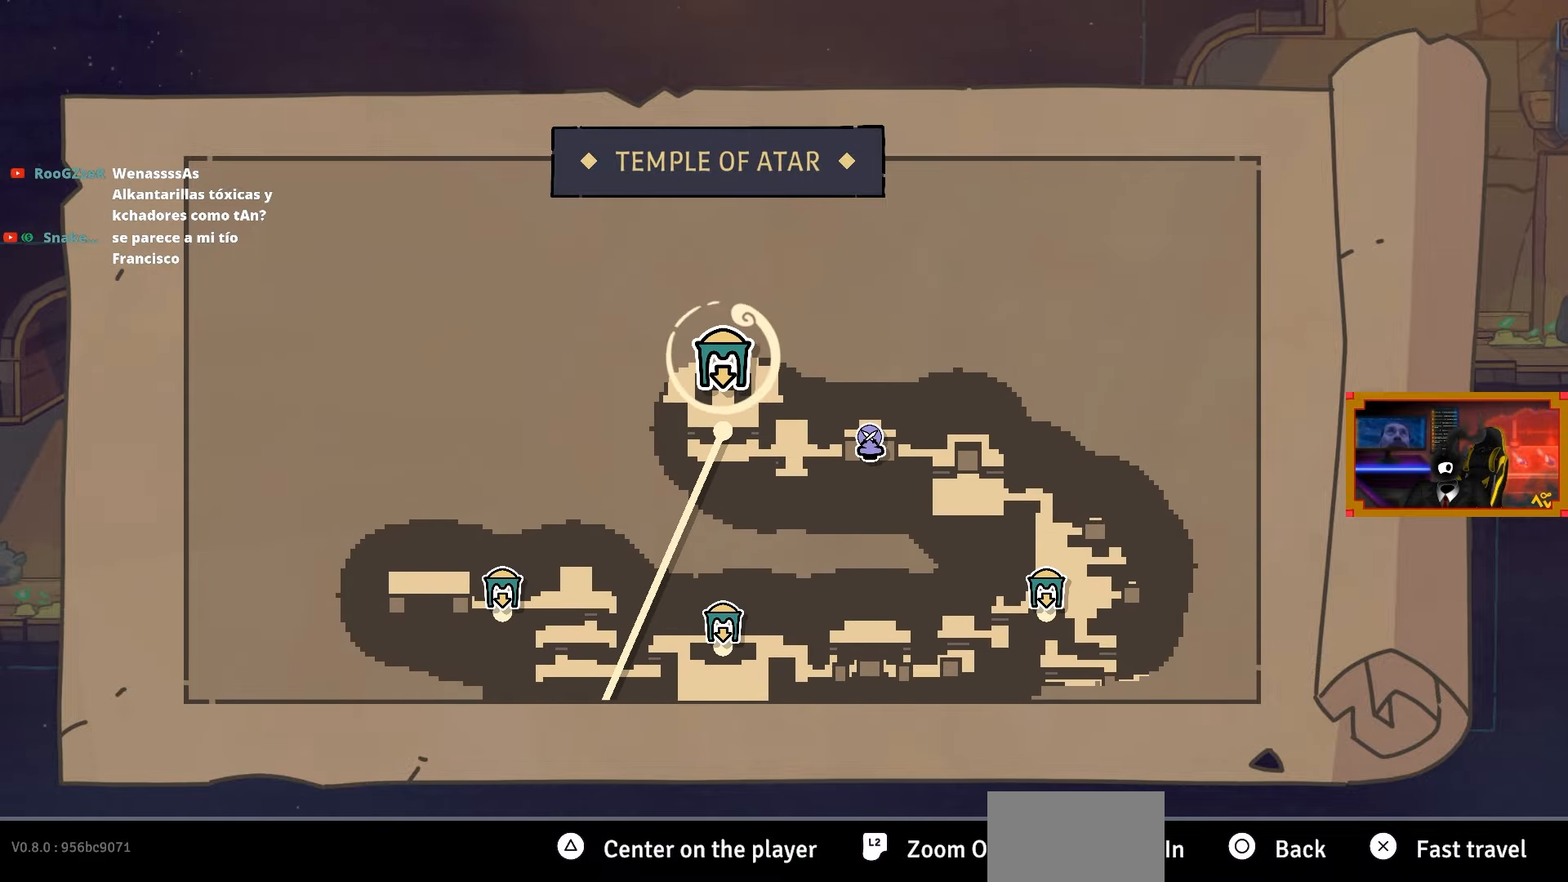
{"buttons": [], "right_stick": "center", "events": [[150, "CROSS", "down"], [233, "CROSS", "up"]]}
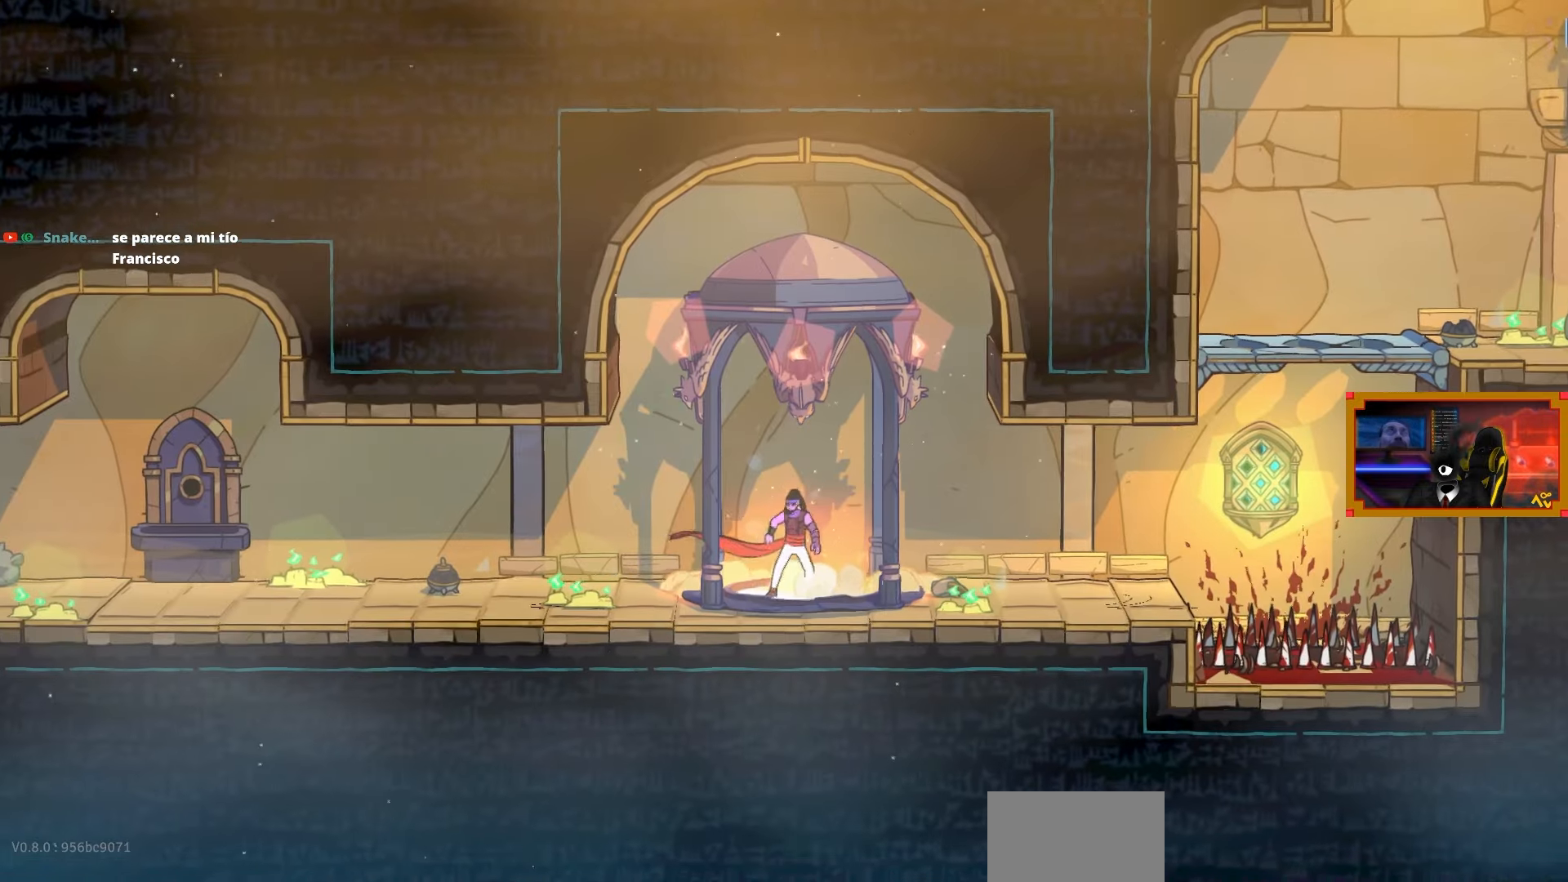
{"buttons": ["DPAD_LEFT"], "right_stick": "center", "events": [[467, "DPAD_LEFT", "down"]]}
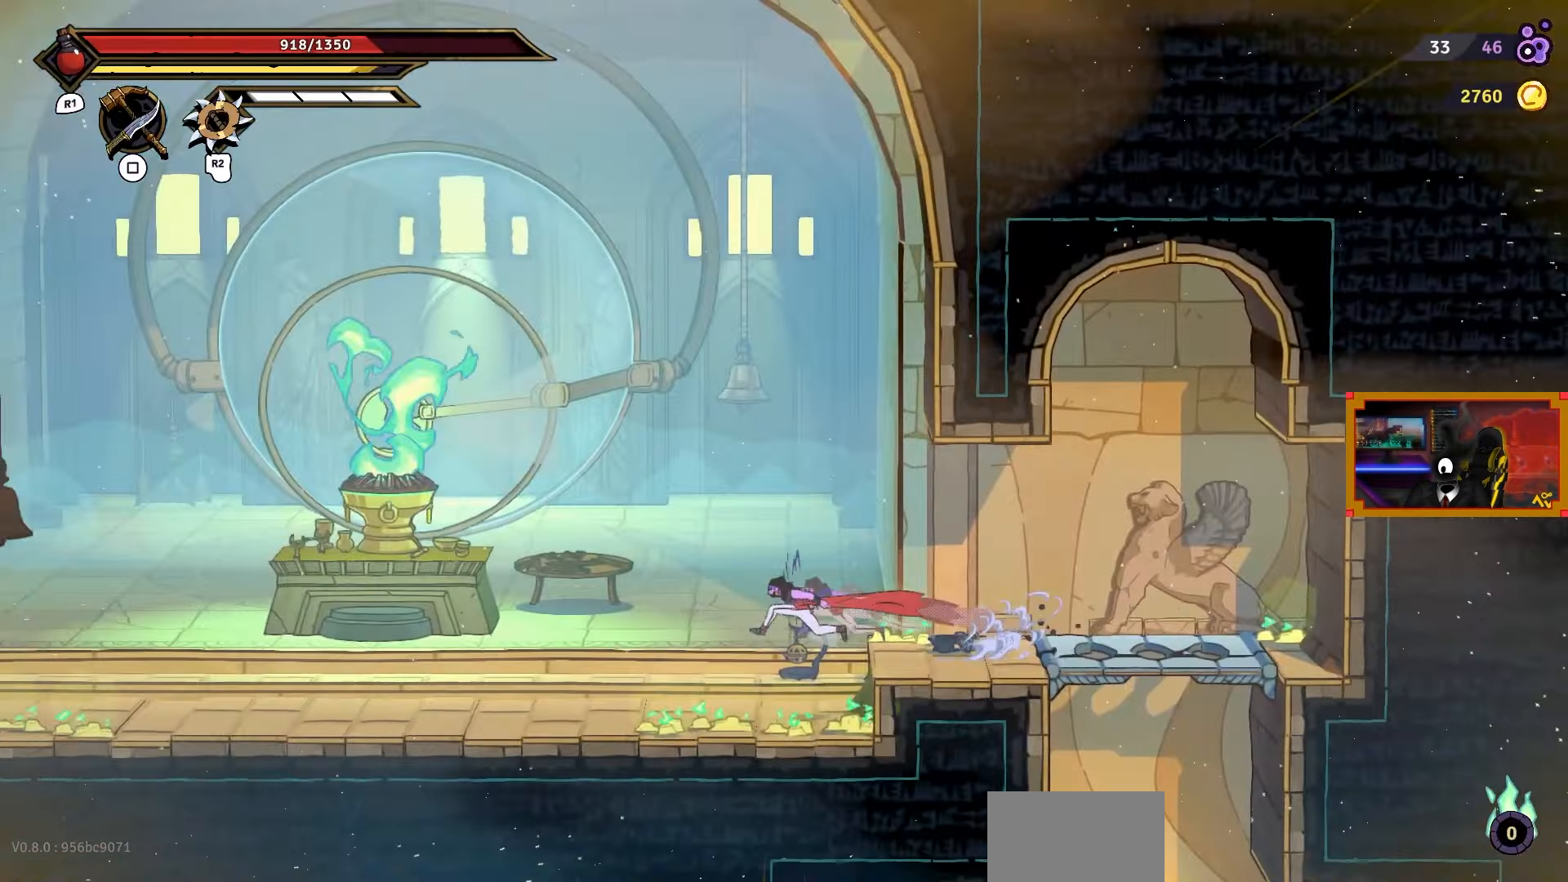
{"buttons": ["DPAD_LEFT"], "right_stick": "center", "events": []}
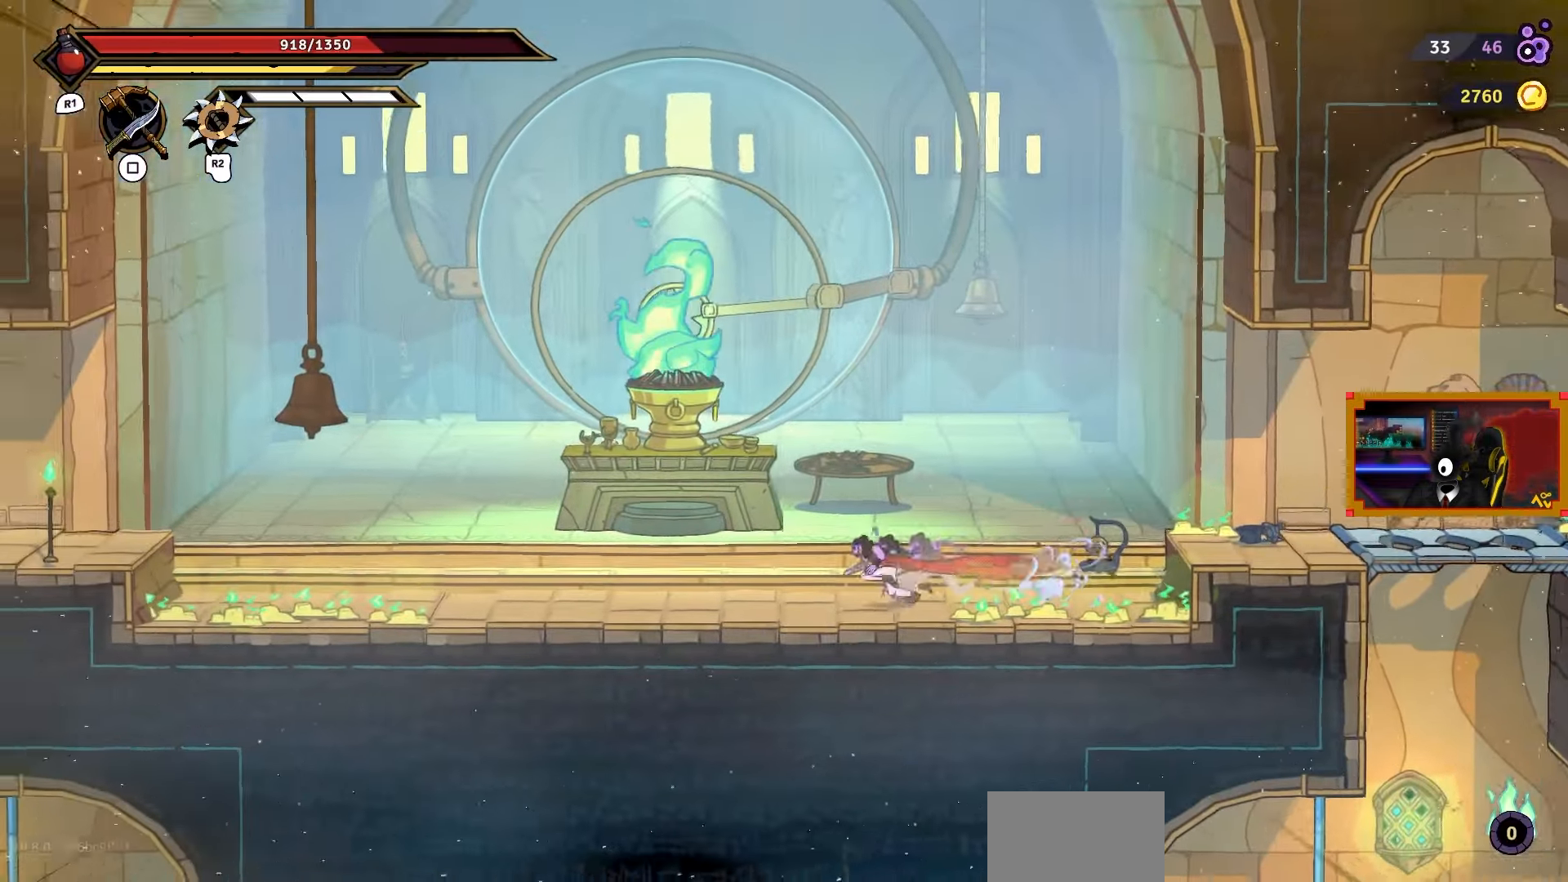
{"buttons": ["DPAD_LEFT"], "right_stick": "center", "events": []}
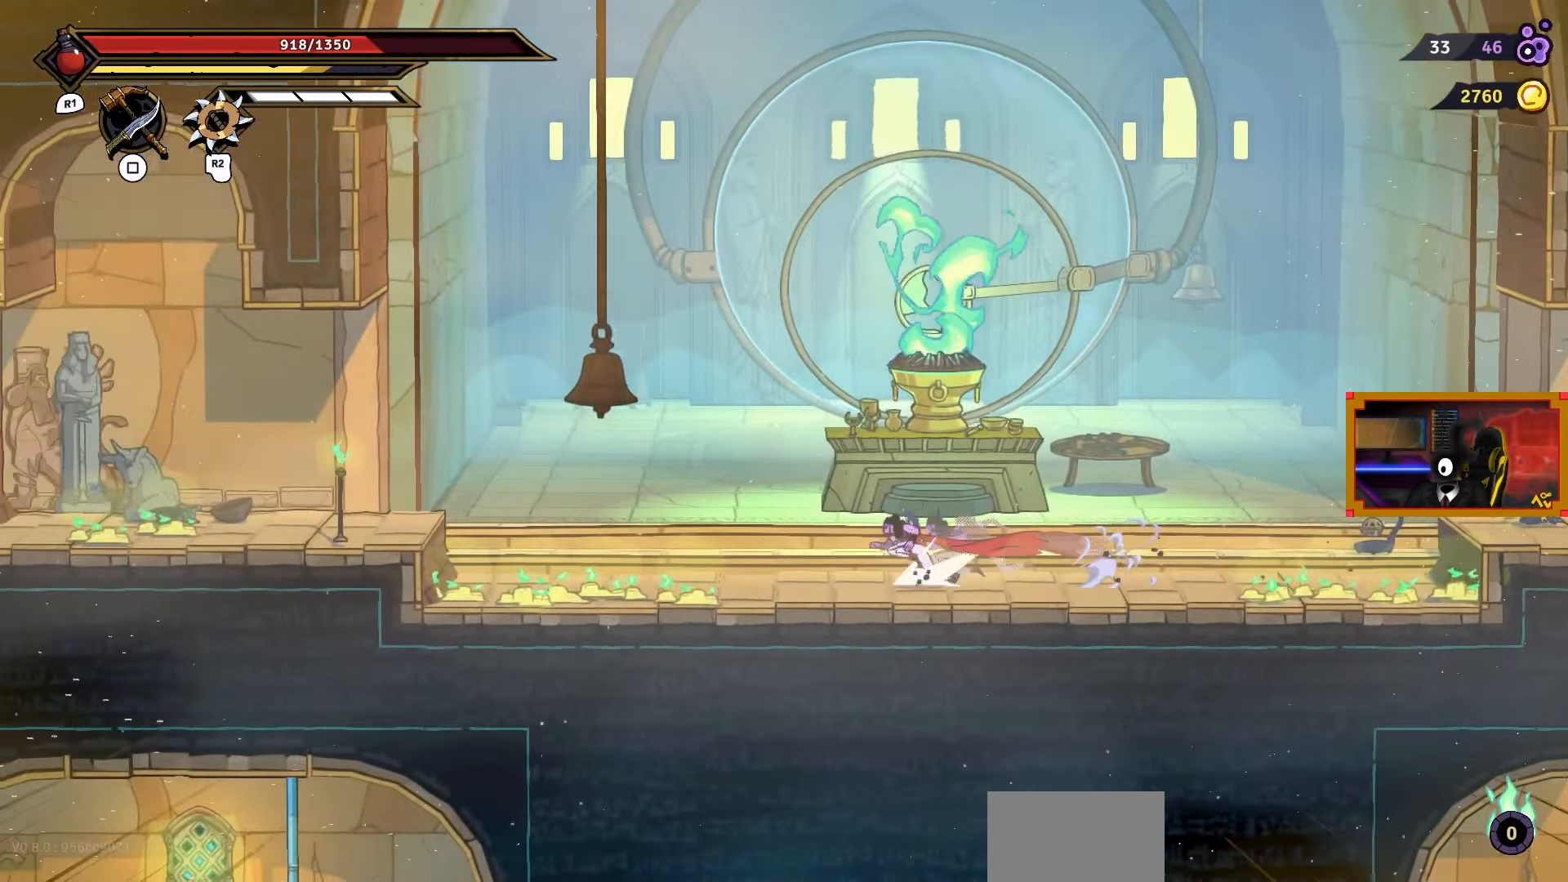
{"buttons": ["DPAD_LEFT"], "right_stick": "center", "events": []}
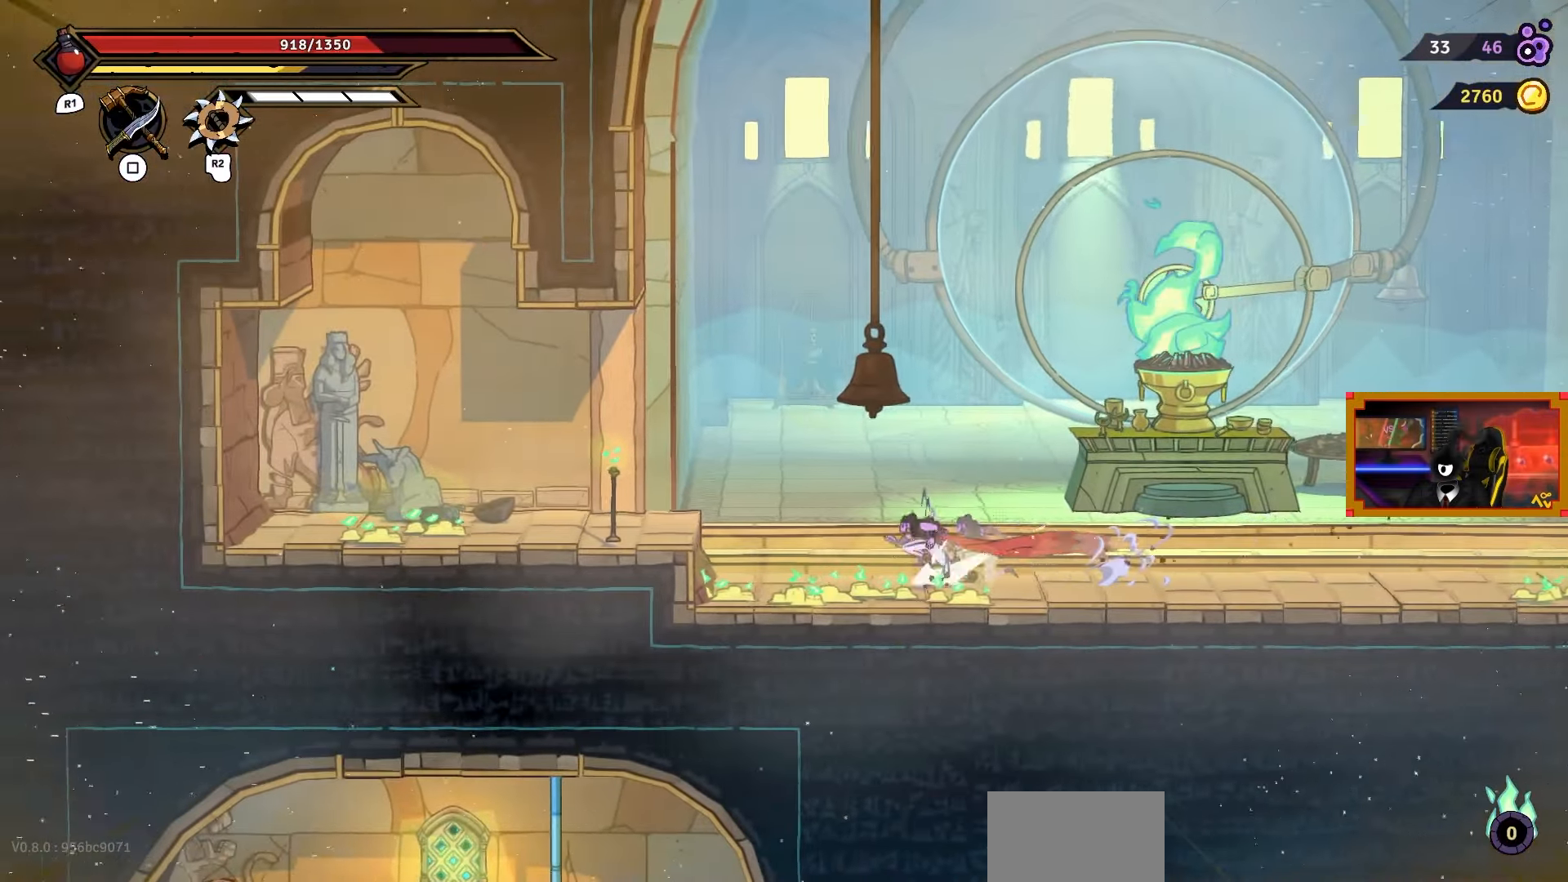
{"buttons": ["DPAD_LEFT"], "right_stick": "center", "events": []}
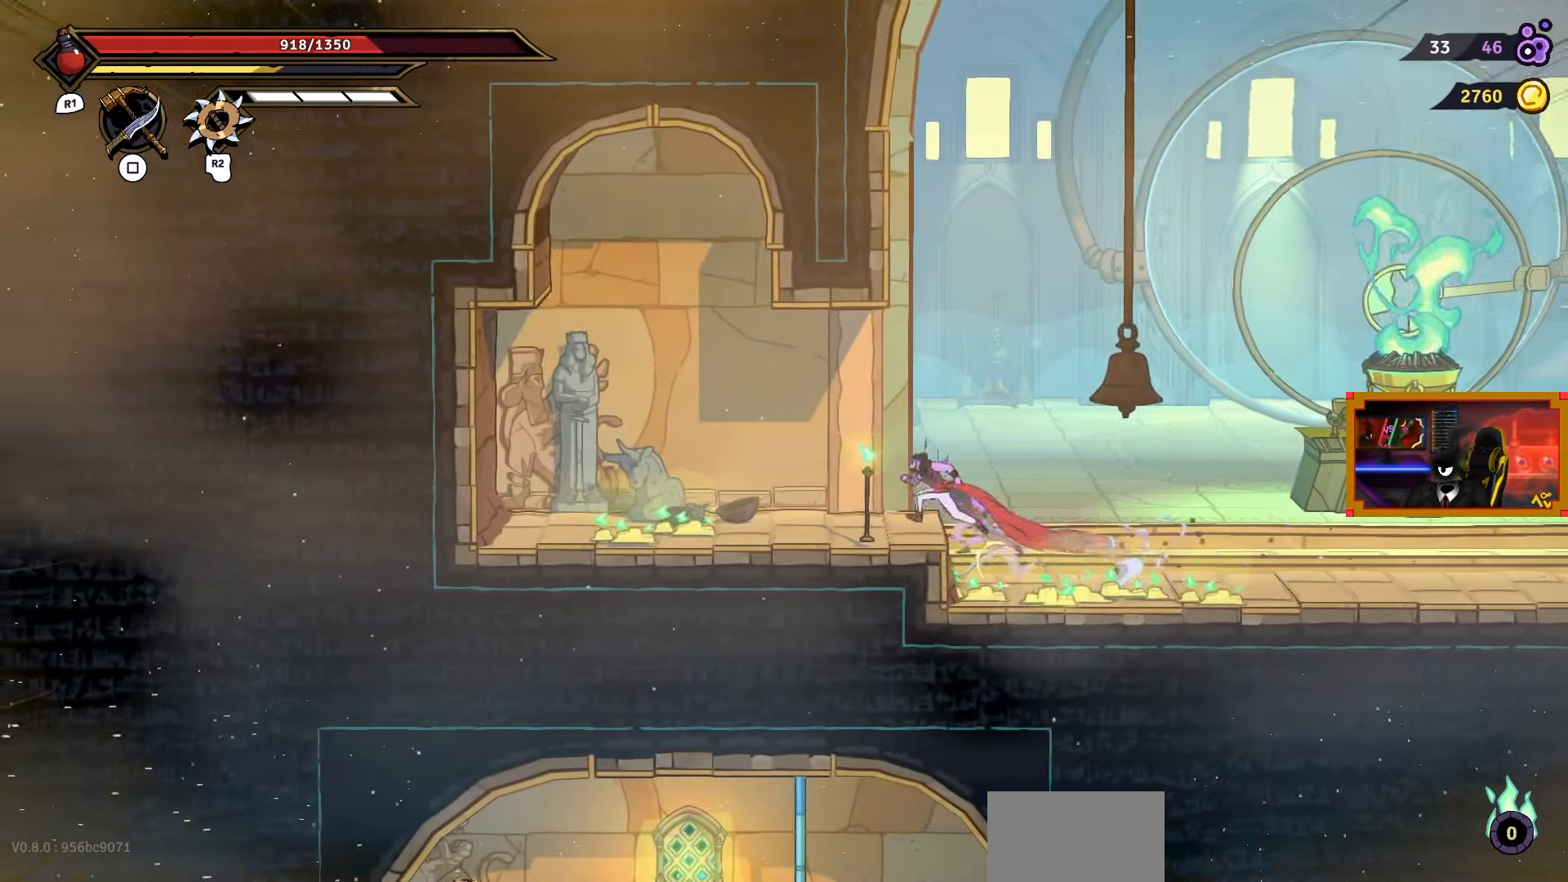
{"buttons": ["DPAD_LEFT"], "right_stick": "center", "events": []}
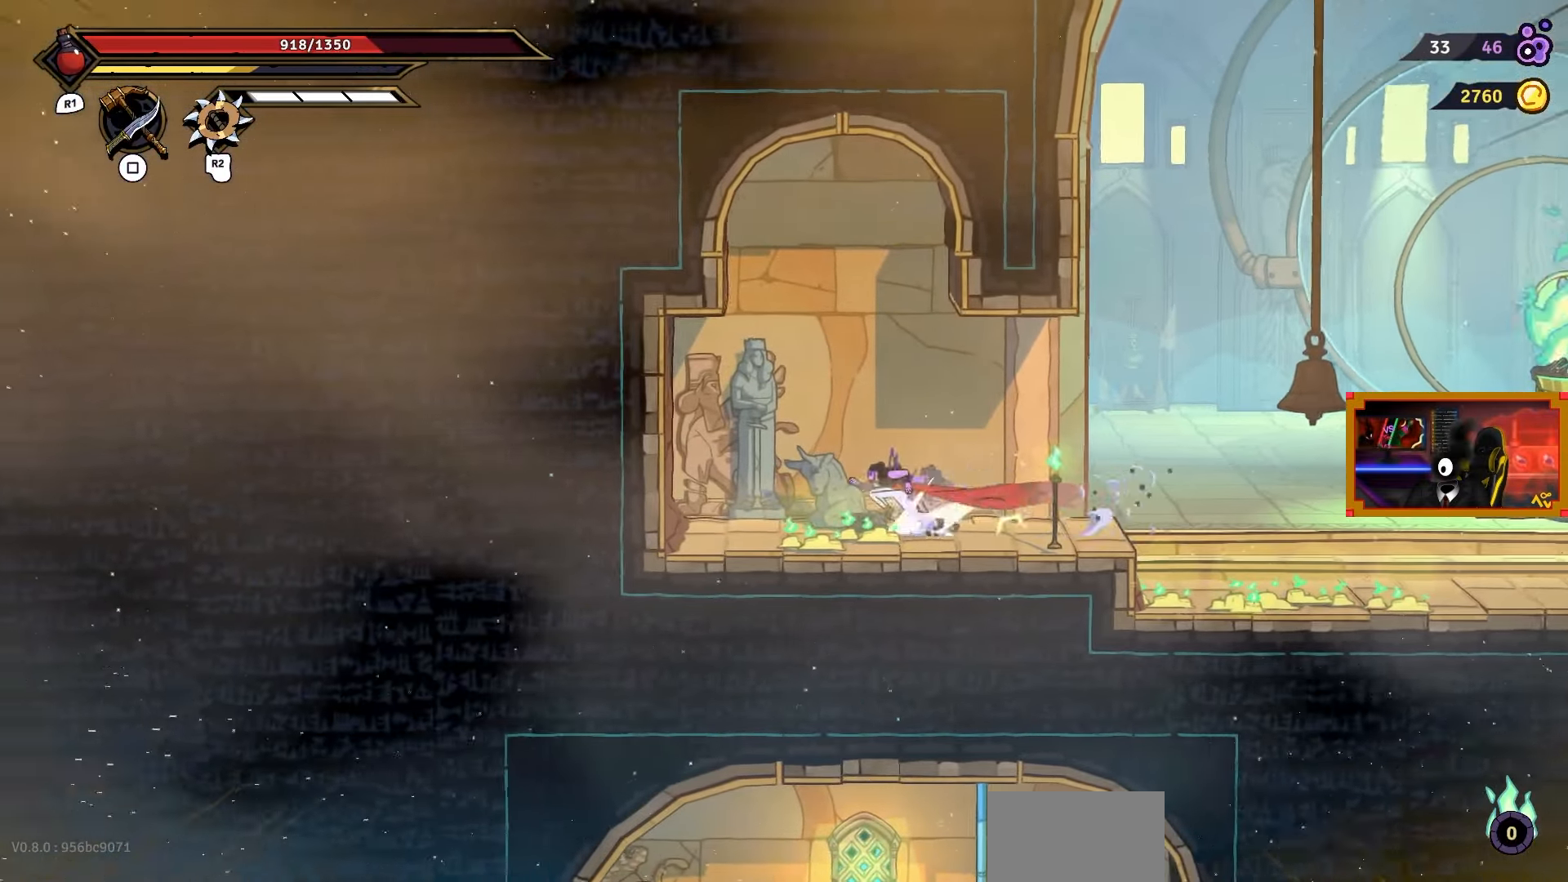
{"buttons": ["CIRCLE", "DPAD_RIGHT"], "right_stick": "center", "events": [[300, "DPAD_LEFT", "up"], [350, "DPAD_RIGHT", "down"], [467, "CIRCLE", "down"]]}
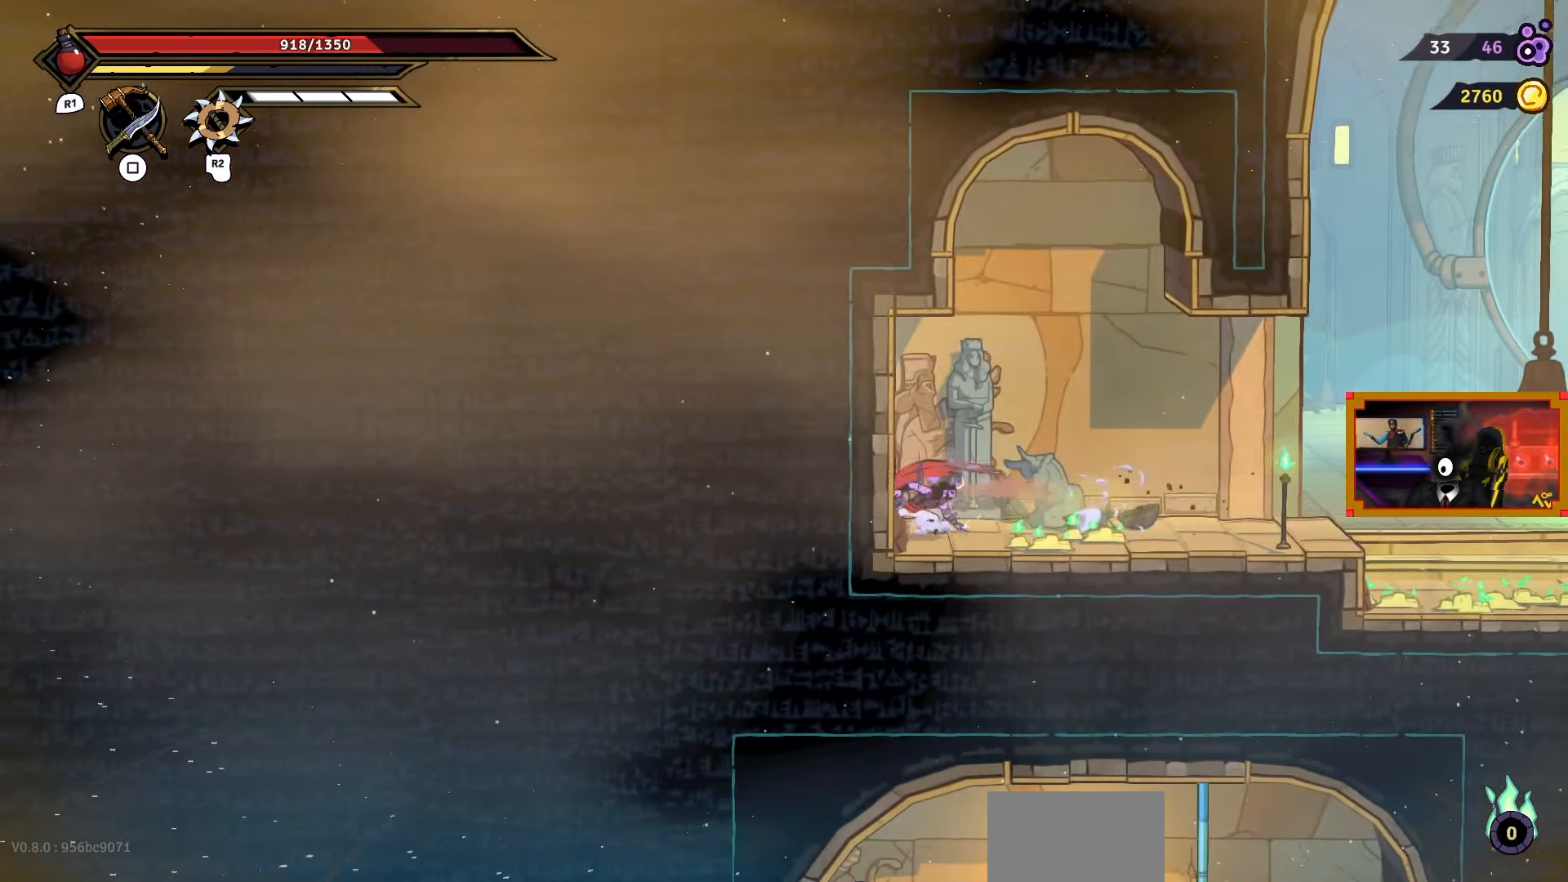
{"buttons": ["DPAD_RIGHT"], "right_stick": "center", "events": [[100, "CIRCLE", "up"]]}
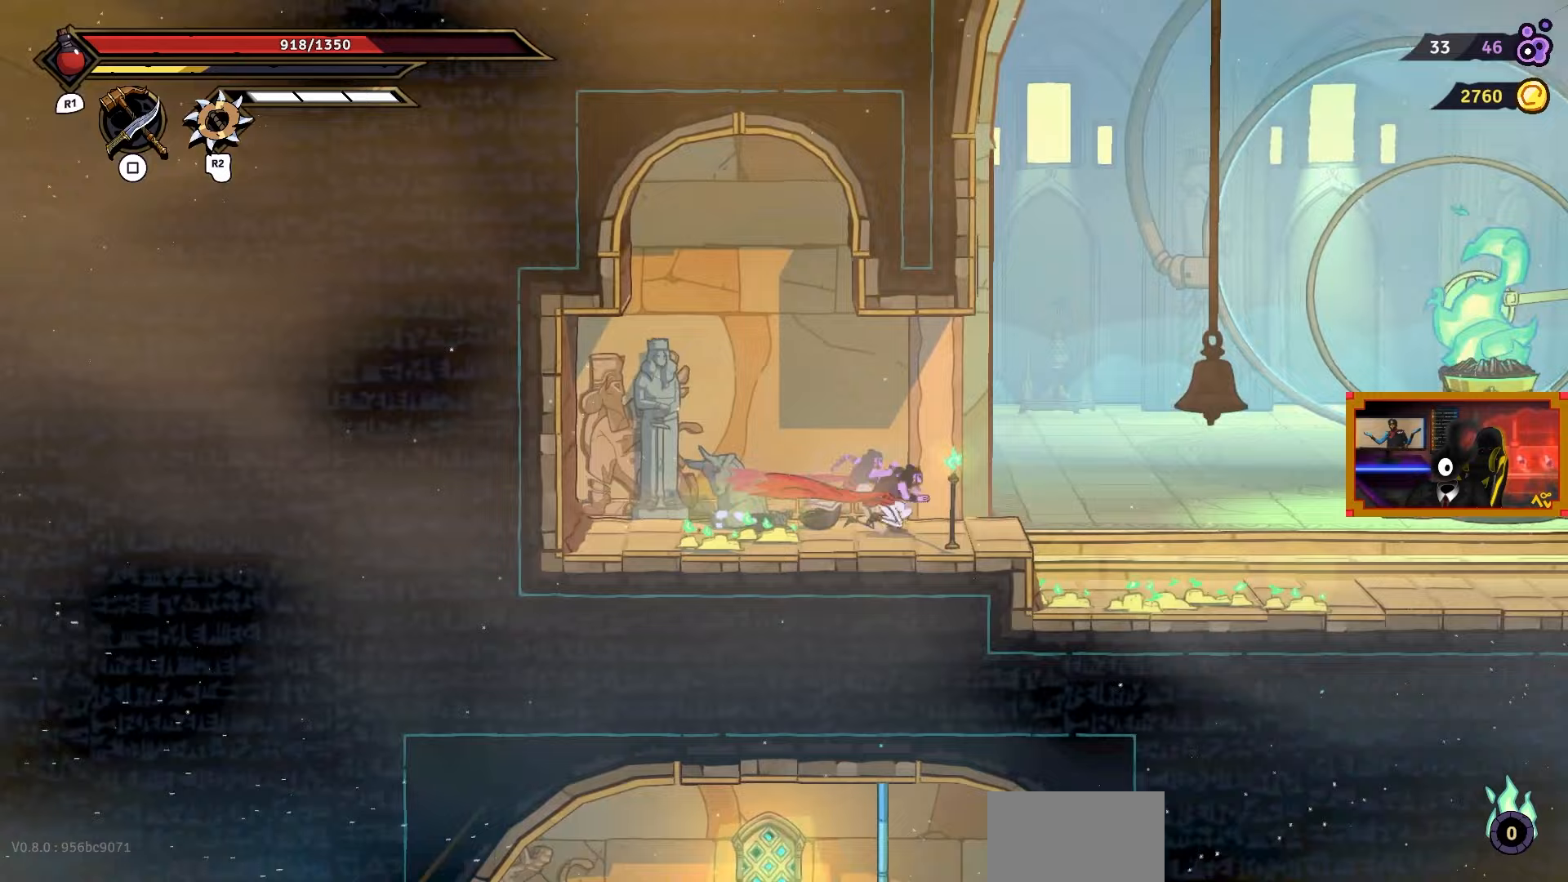
{"buttons": ["DPAD_RIGHT"], "right_stick": "center", "events": []}
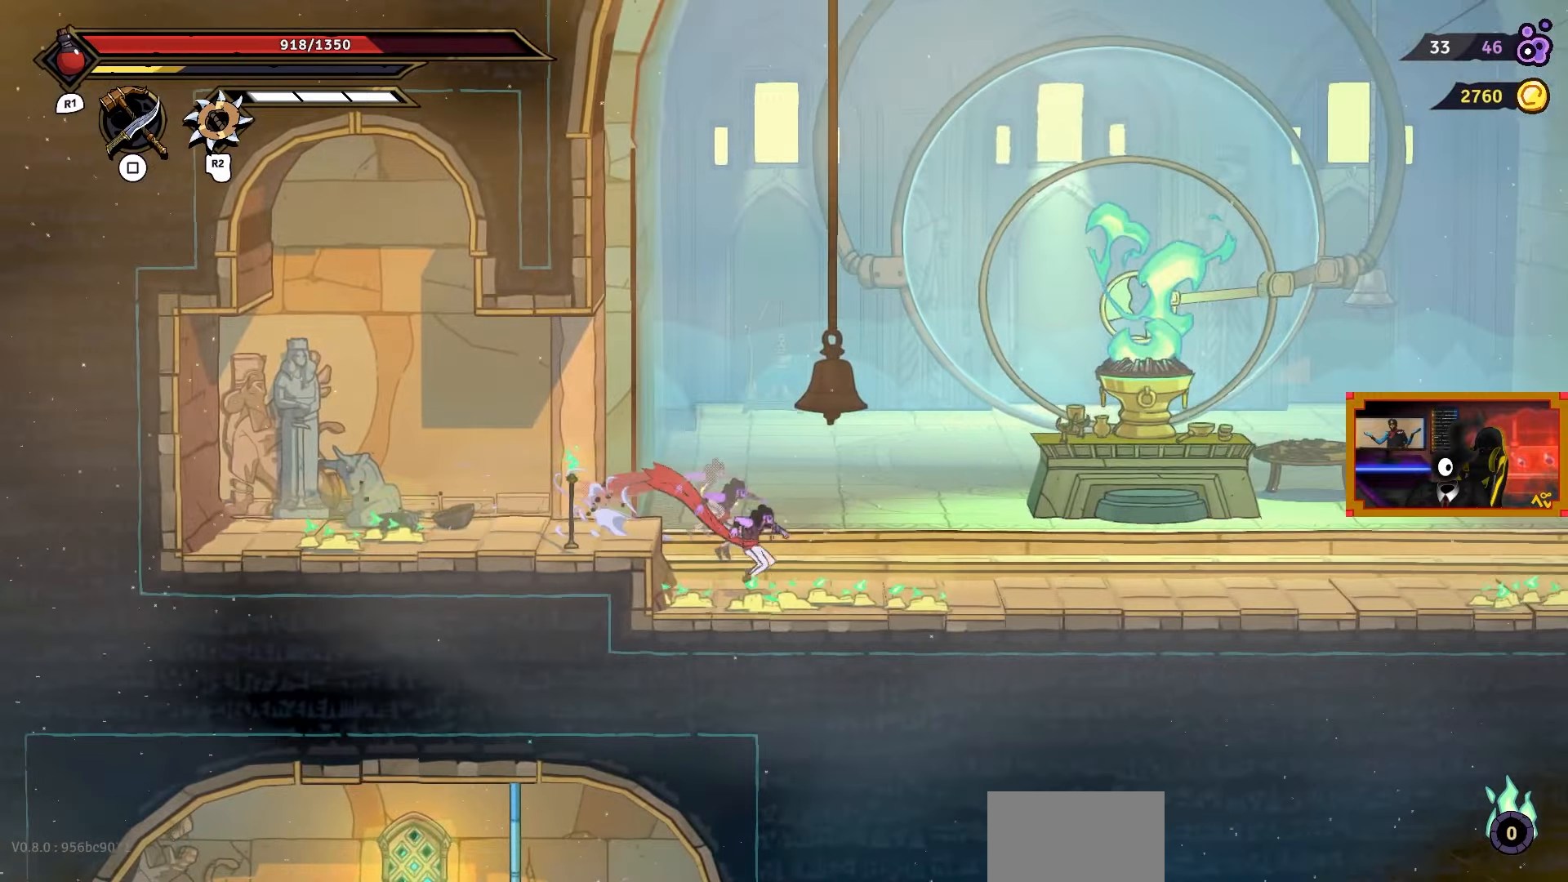
{"buttons": ["DPAD_RIGHT"], "right_stick": "center", "events": []}
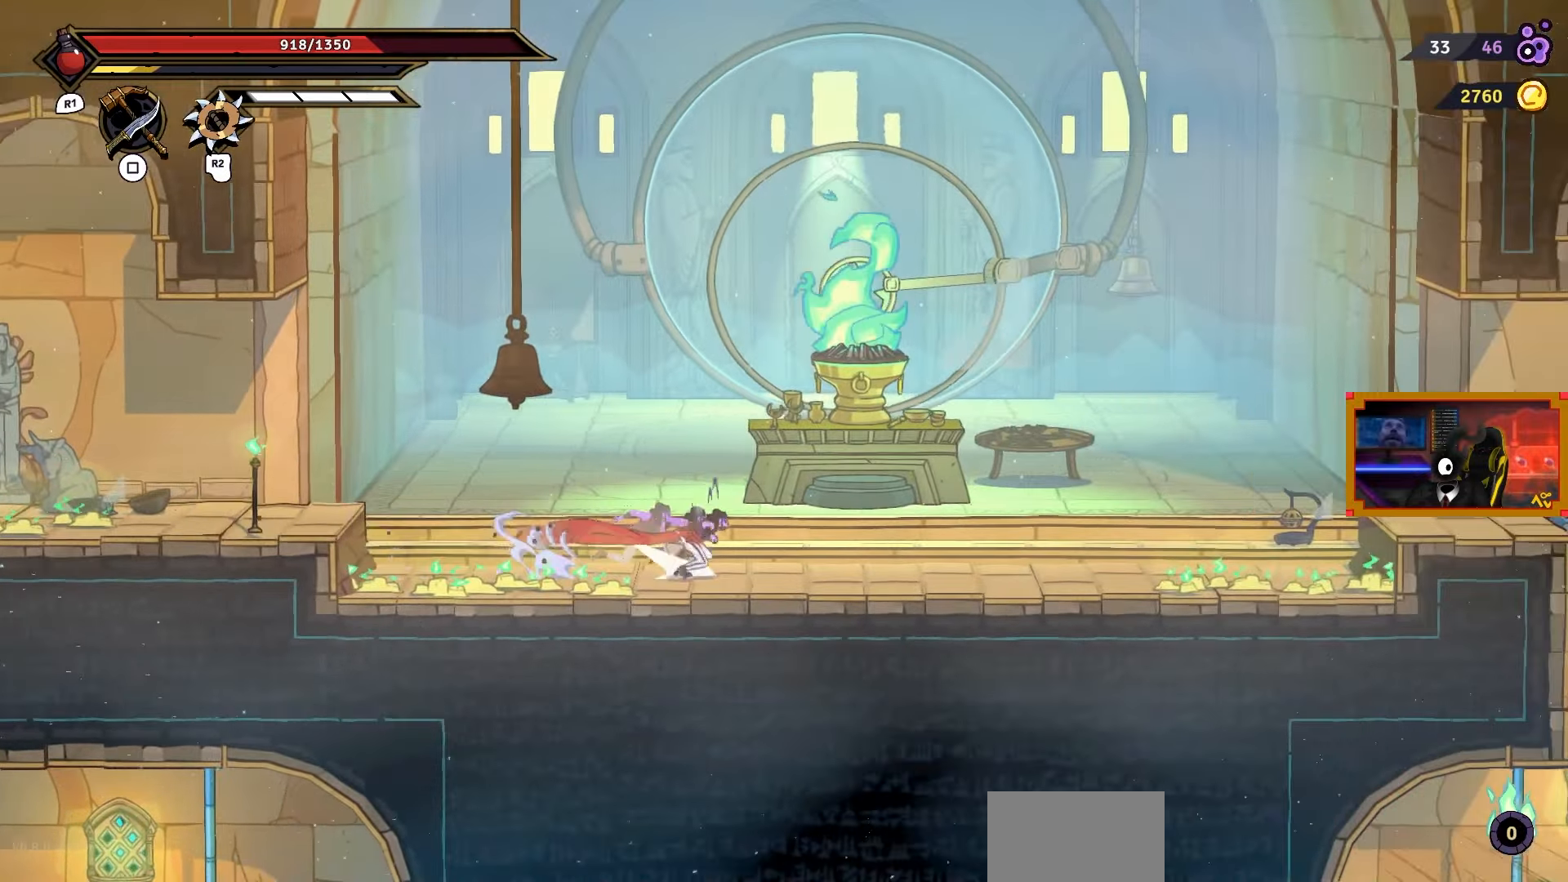
{"buttons": ["L1", "DPAD_RIGHT"], "right_stick": "center", "events": [[167, "DPAD_RIGHT", "up"], [317, "L1", "down"], [417, "L1", "up"], [450, "DPAD_RIGHT", "down"], [500, "L1", "down"]]}
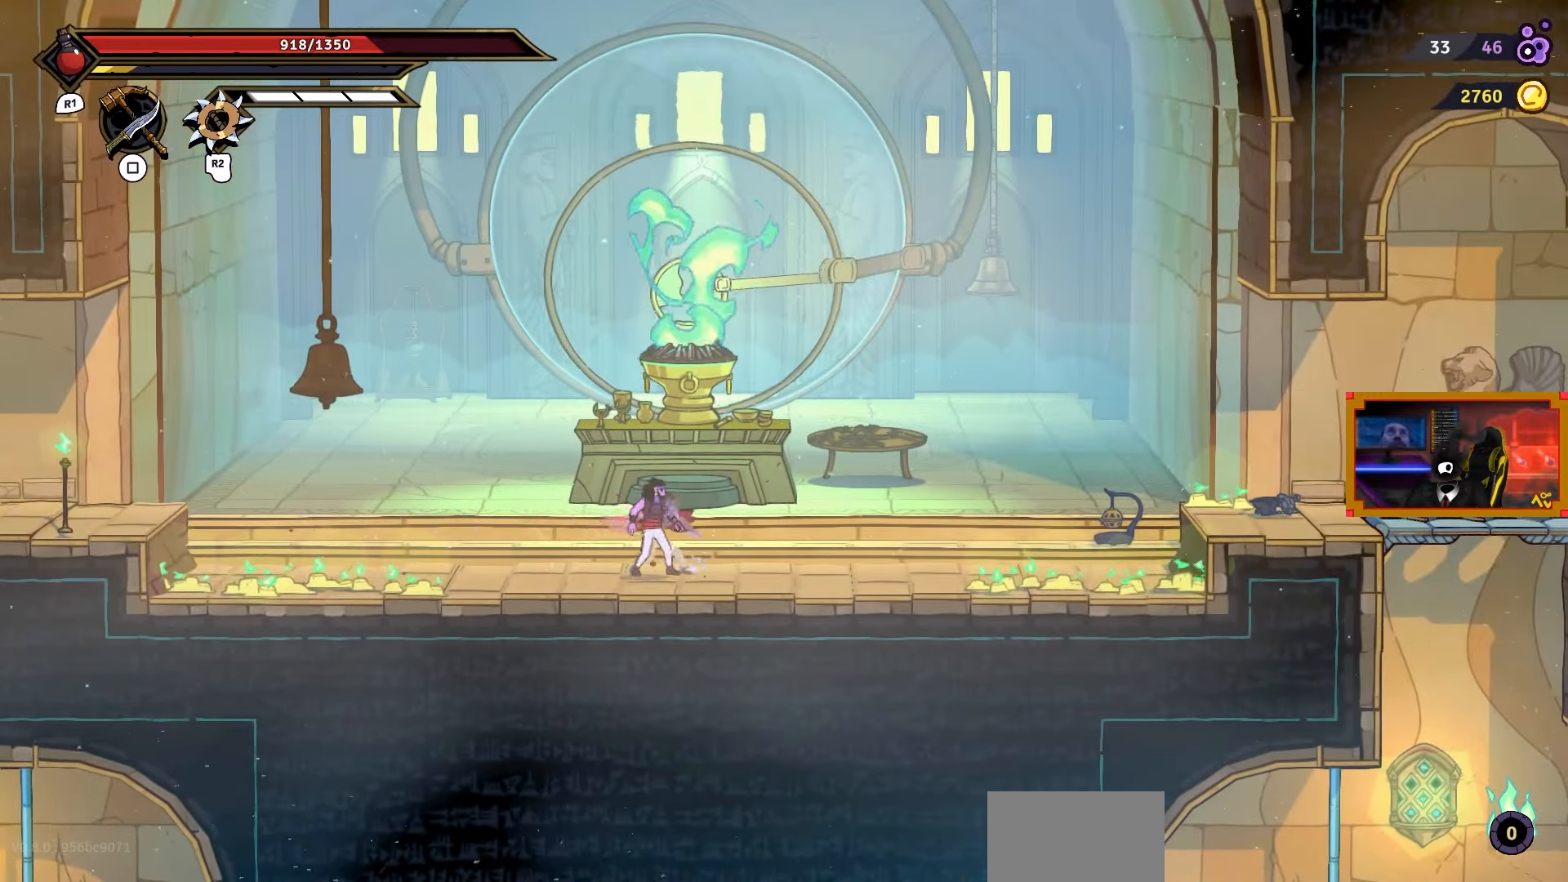
{"buttons": ["DPAD_LEFT"], "right_stick": "center", "events": [[83, "L1", "up"], [150, "L1", "down"], [233, "CIRCLE", "down"], [283, "L1", "up"], [367, "CIRCLE", "up"], [433, "DPAD_LEFT", "down"], [433, "DPAD_RIGHT", "up"]]}
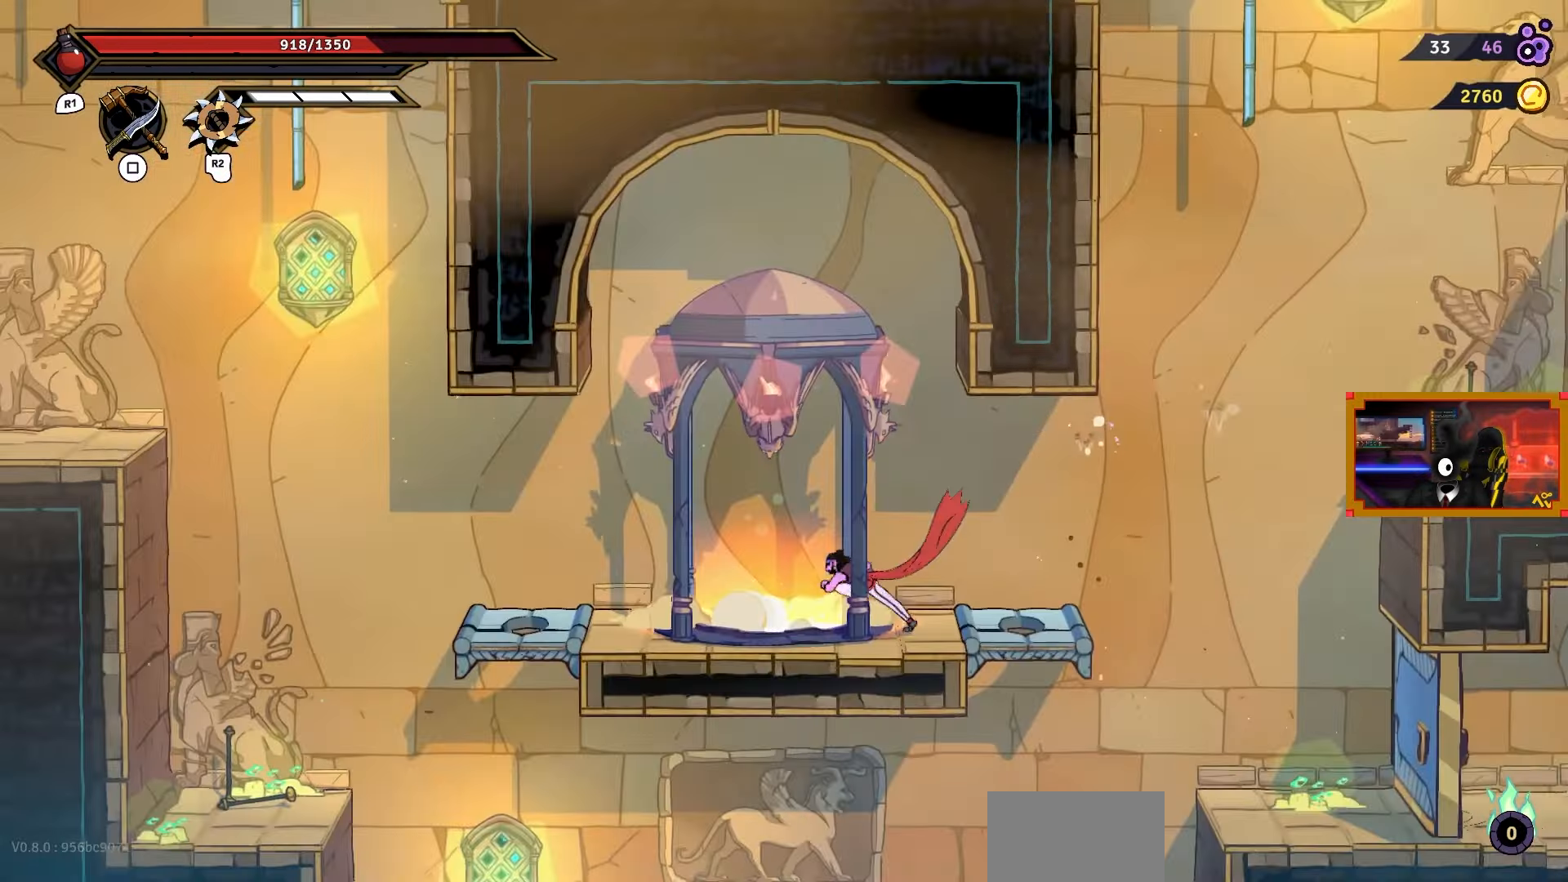
{"buttons": ["DPAD_LEFT"], "right_stick": "center", "events": []}
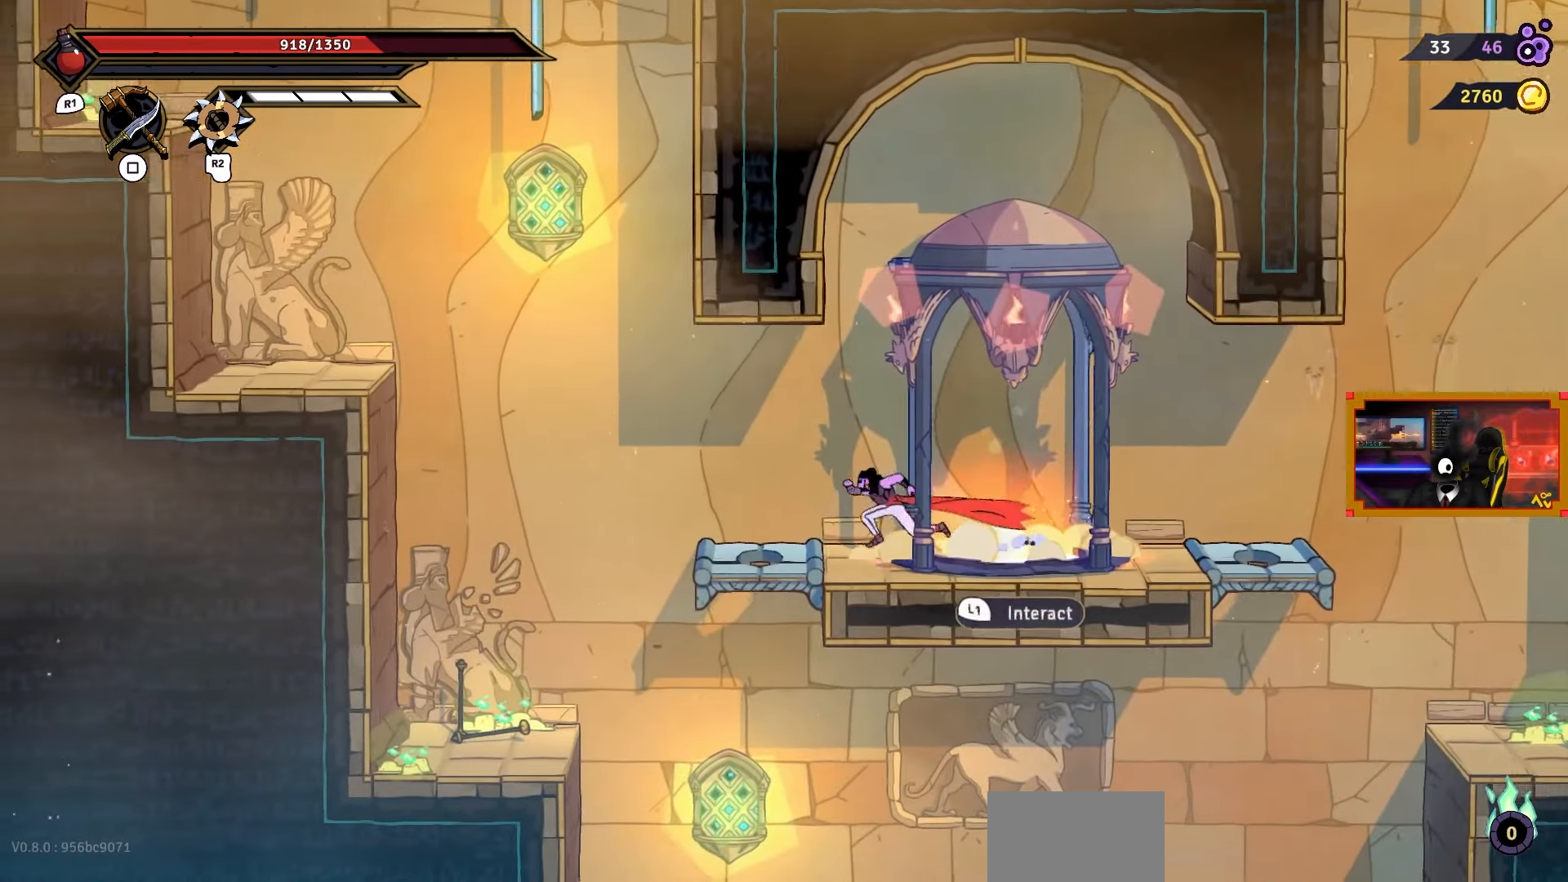
{"buttons": ["L2", "DPAD_UP", "DPAD_LEFT"], "right_stick": "center", "events": [[117, "CROSS", "down"], [417, "DPAD_UP", "down"], [417, "L2", "down"], [467, "CROSS", "up"]]}
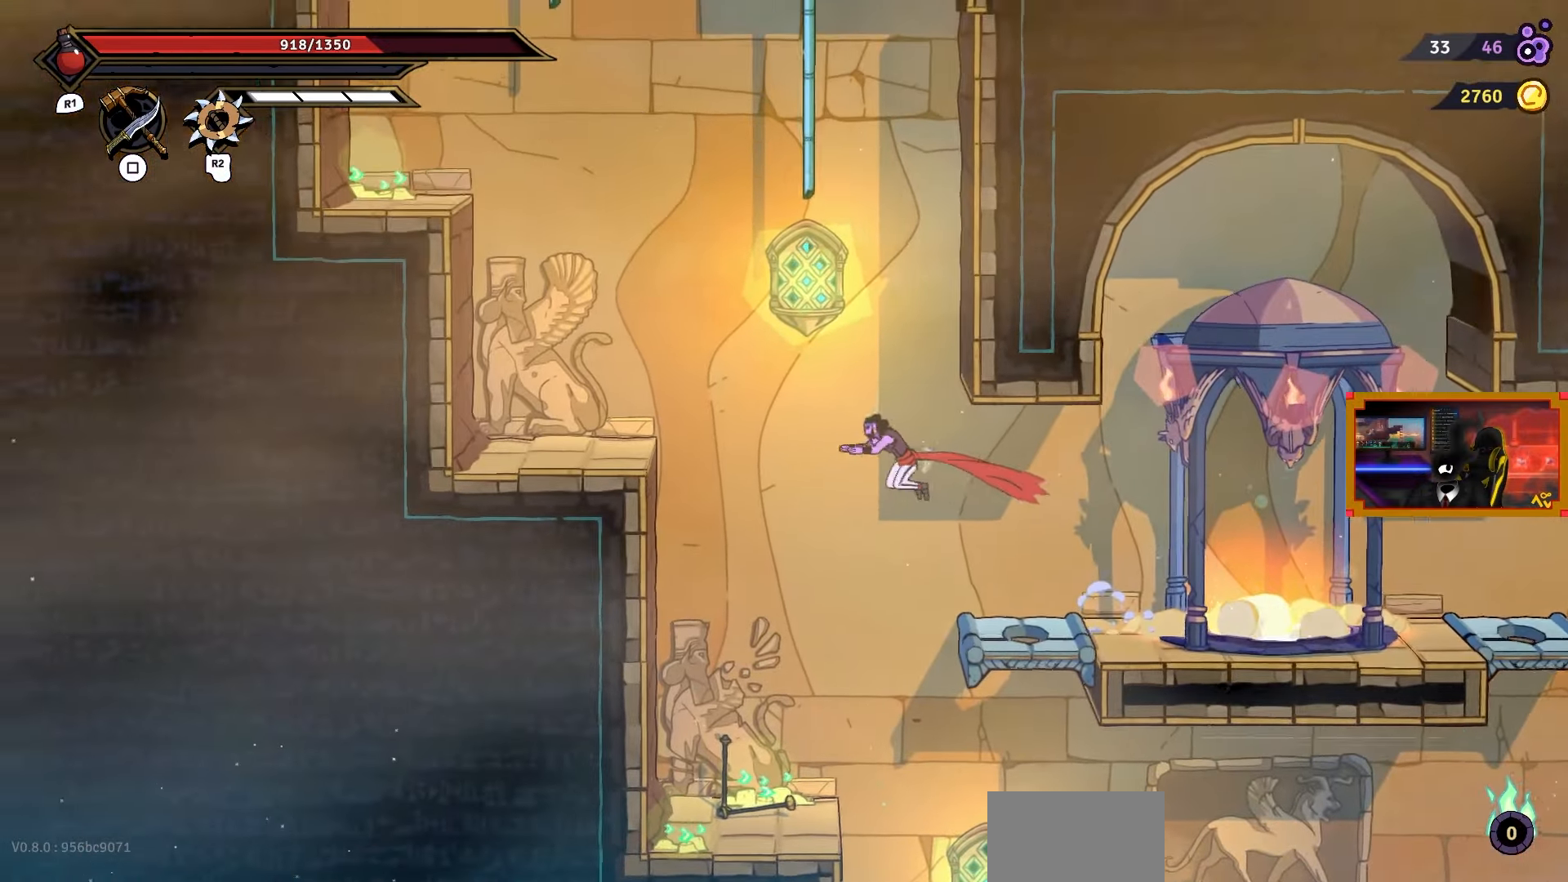
{"buttons": ["CROSS", "L2", "DPAD_LEFT"], "right_stick": "center", "events": [[167, "DPAD_UP", "up"], [500, "CROSS", "down"]]}
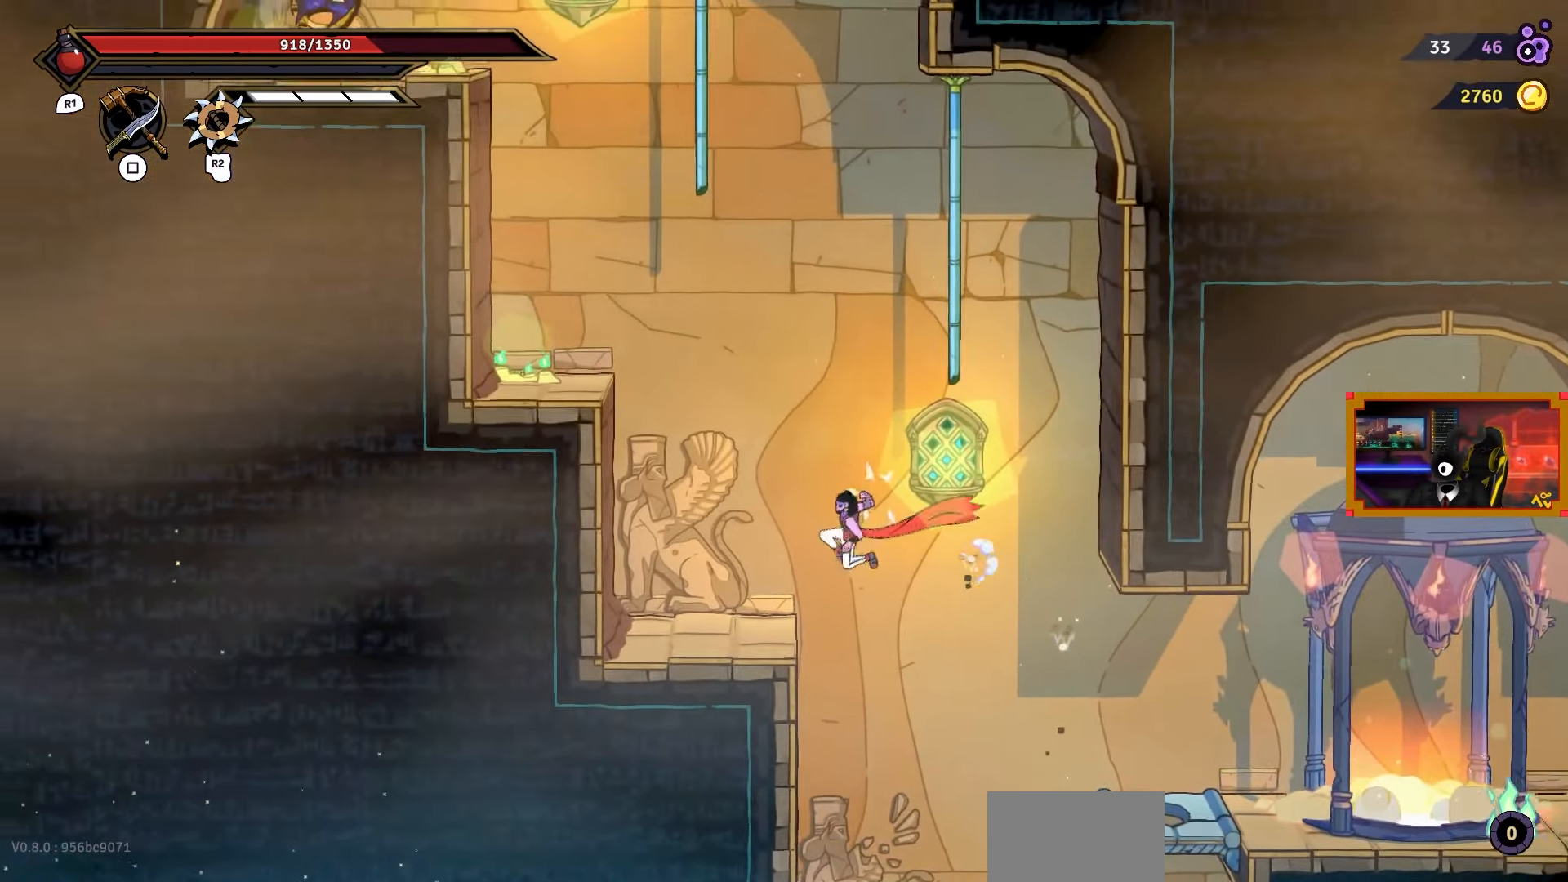
{"buttons": ["DPAD_LEFT"], "right_stick": "center", "events": [[133, "L2", "up"], [150, "CROSS", "up"]]}
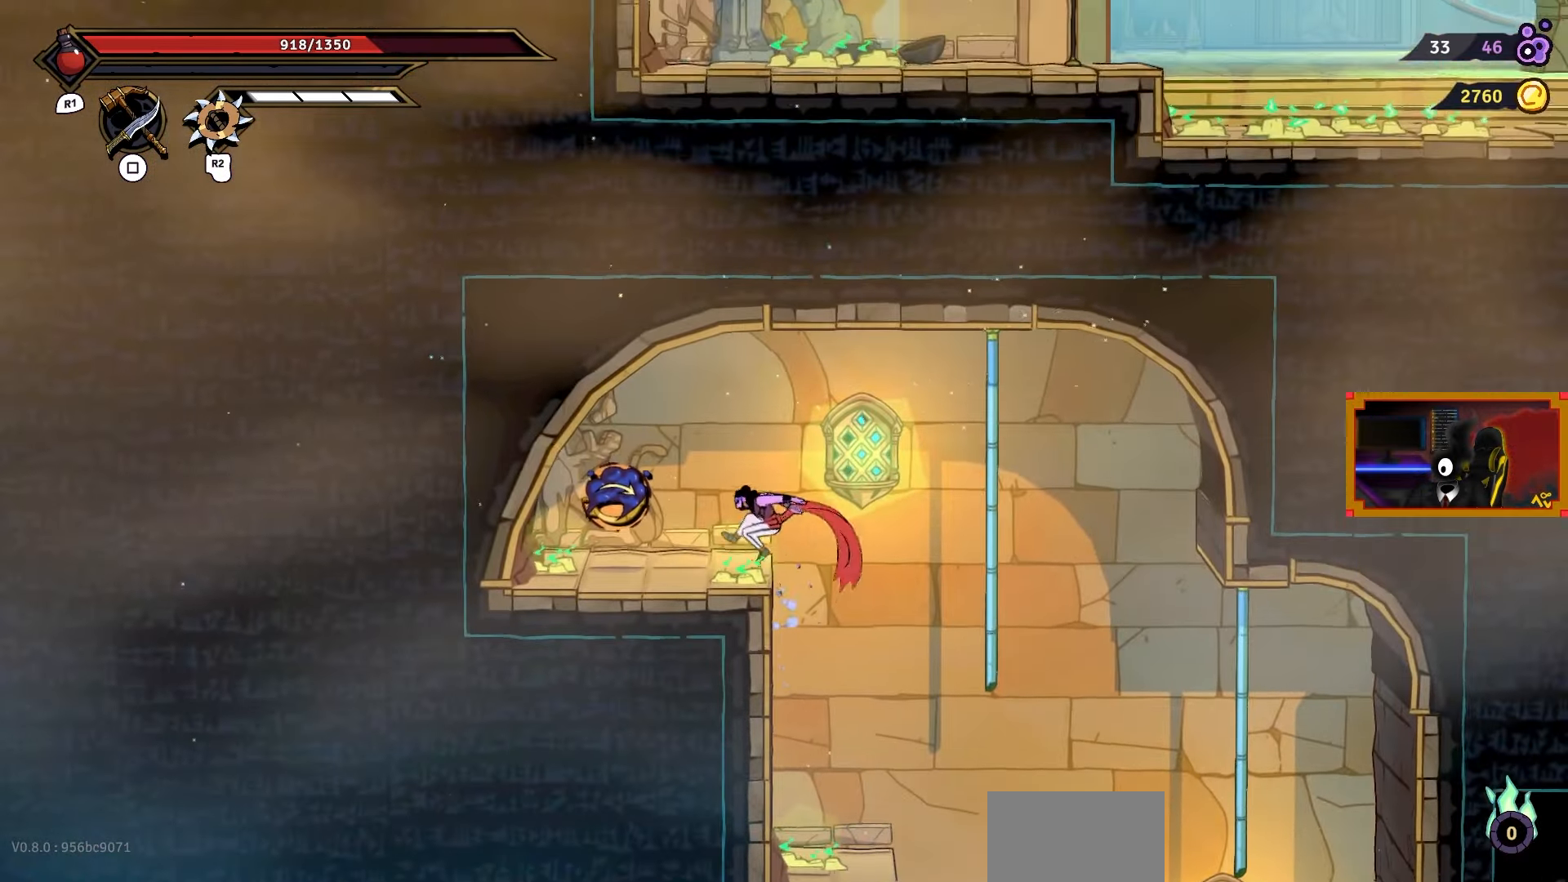
{"buttons": [], "right_stick": "center", "events": [[250, "DPAD_LEFT", "up"]]}
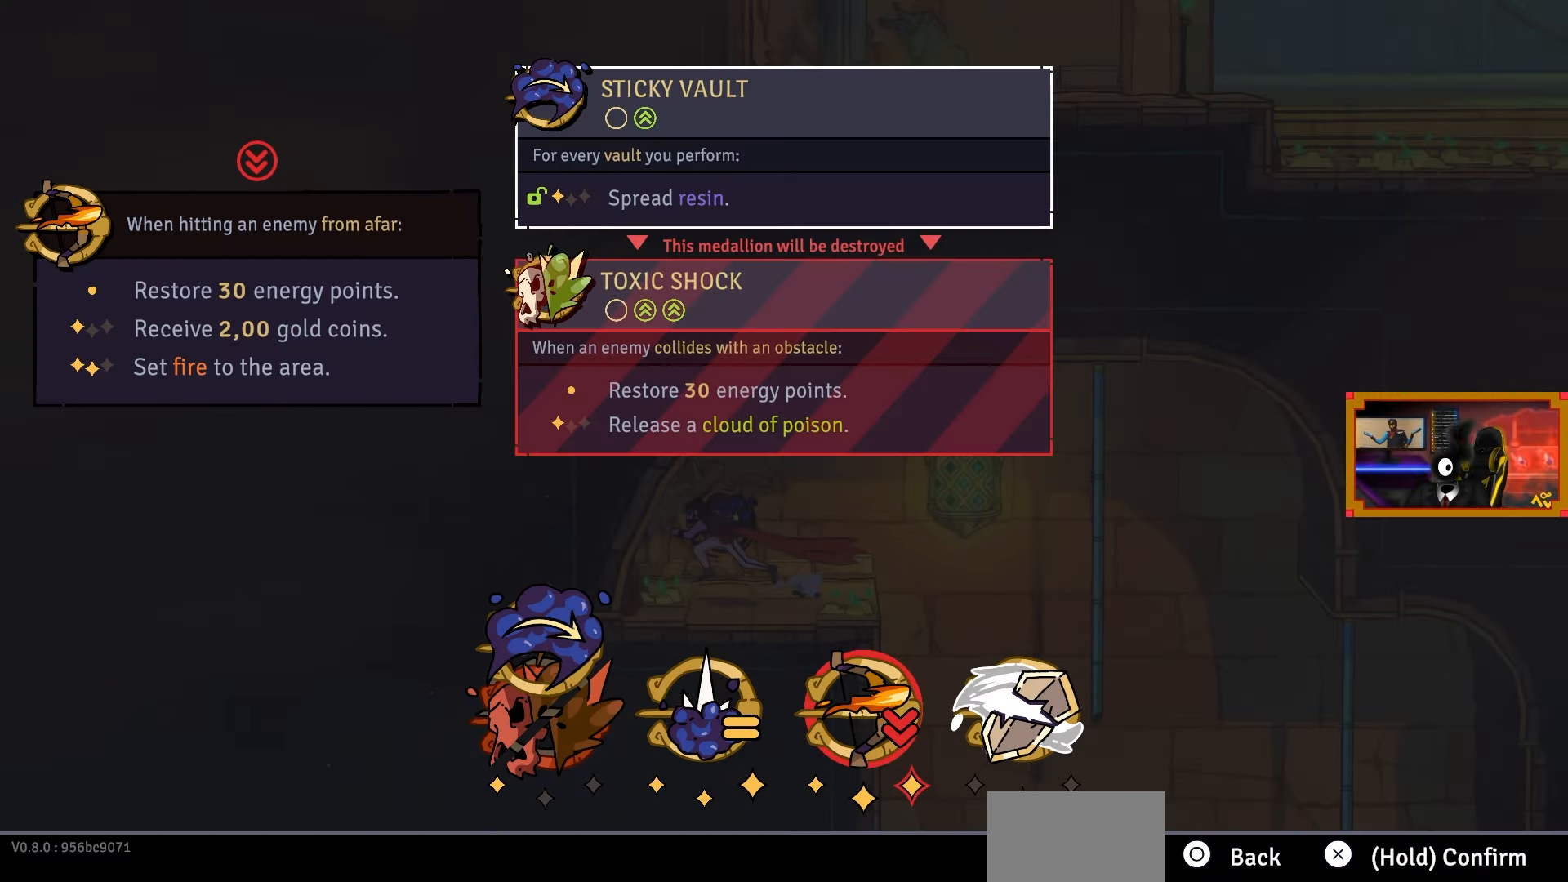
{"buttons": [], "right_stick": "center", "events": []}
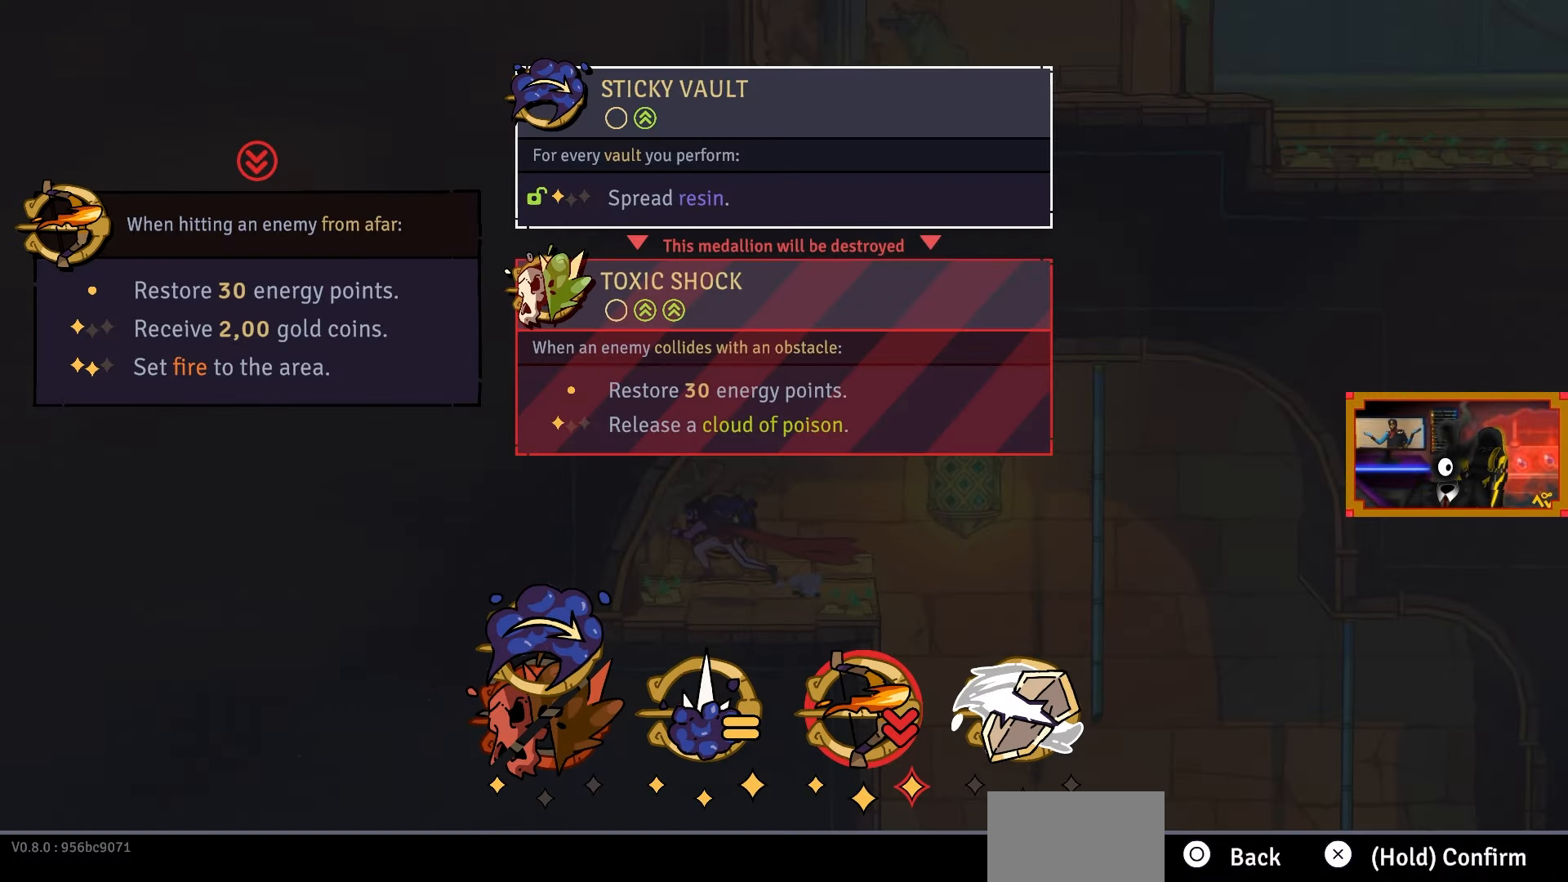
{"buttons": [], "right_stick": "center", "events": []}
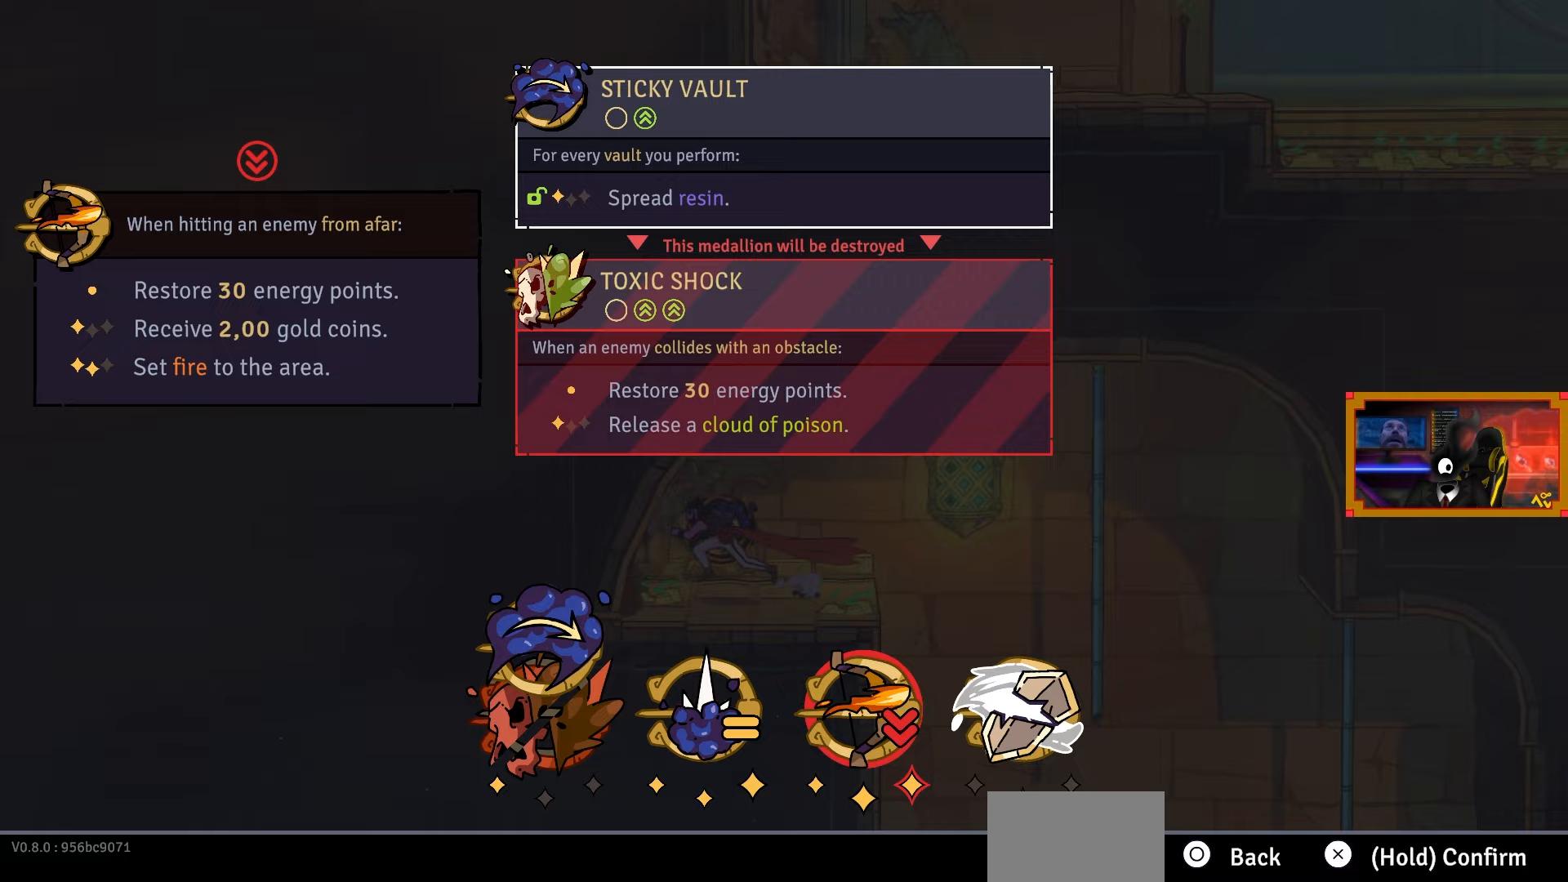
{"buttons": [], "right_stick": "center", "events": [[183, "DPAD_RIGHT", "down"], [333, "DPAD_RIGHT", "up"]]}